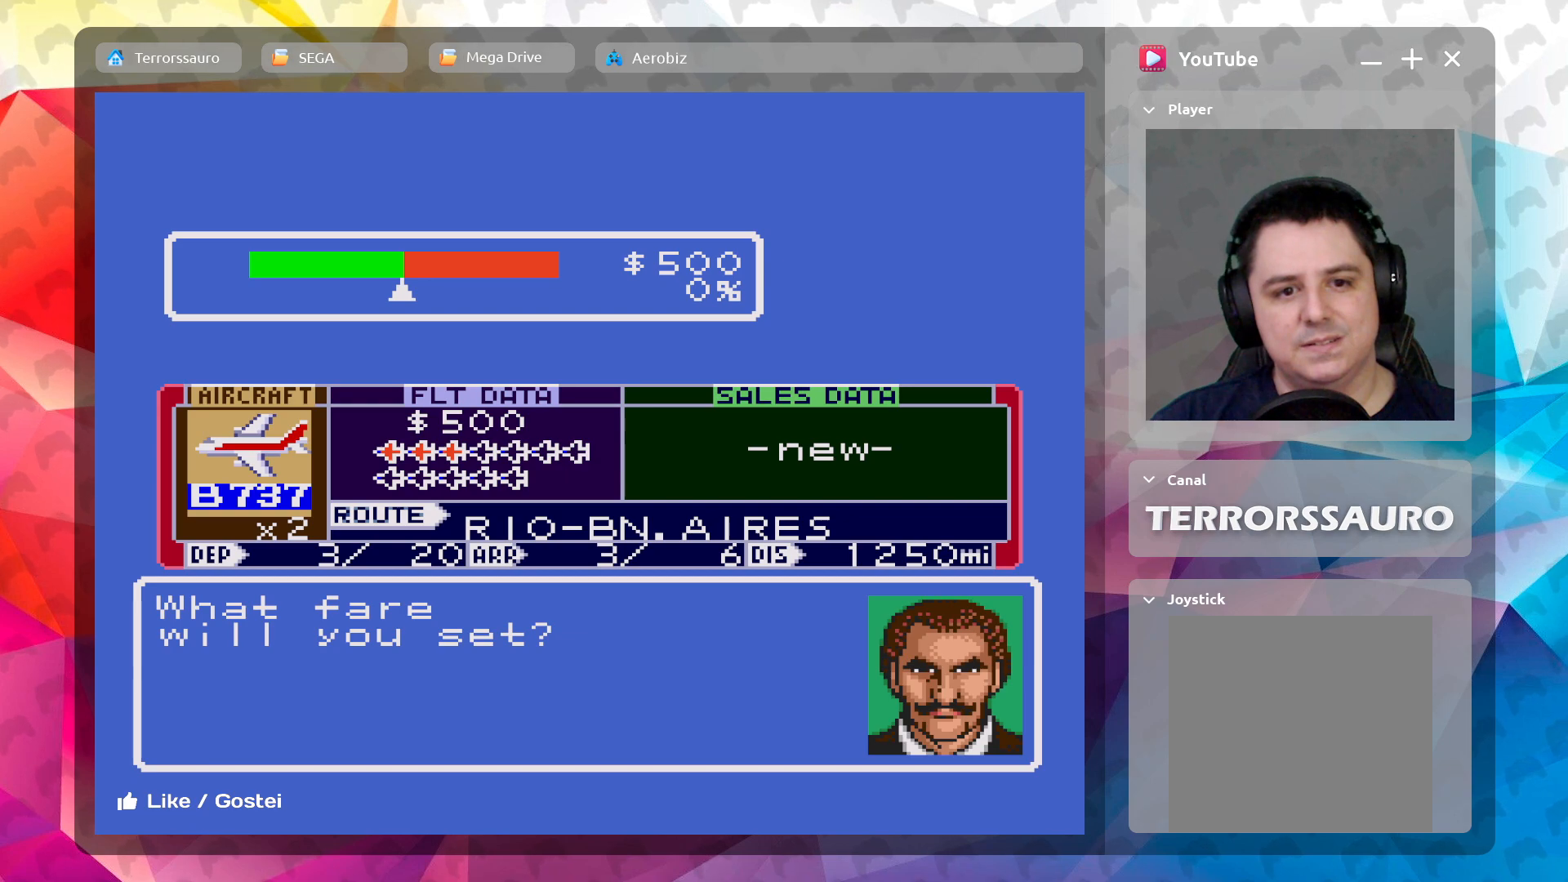
Gameplay with a controller (Xbox layout); each line is a JSON object with the inputs held at the frame after it. "events" lists button and stick changes between this image and that frame as [ms after this image, input, new state], when the widget could be followed in between. Not read: L3 R3 right_stick.
{"buttons": [], "left_stick": "left", "events": [[500, "left_stick", "left"]]}
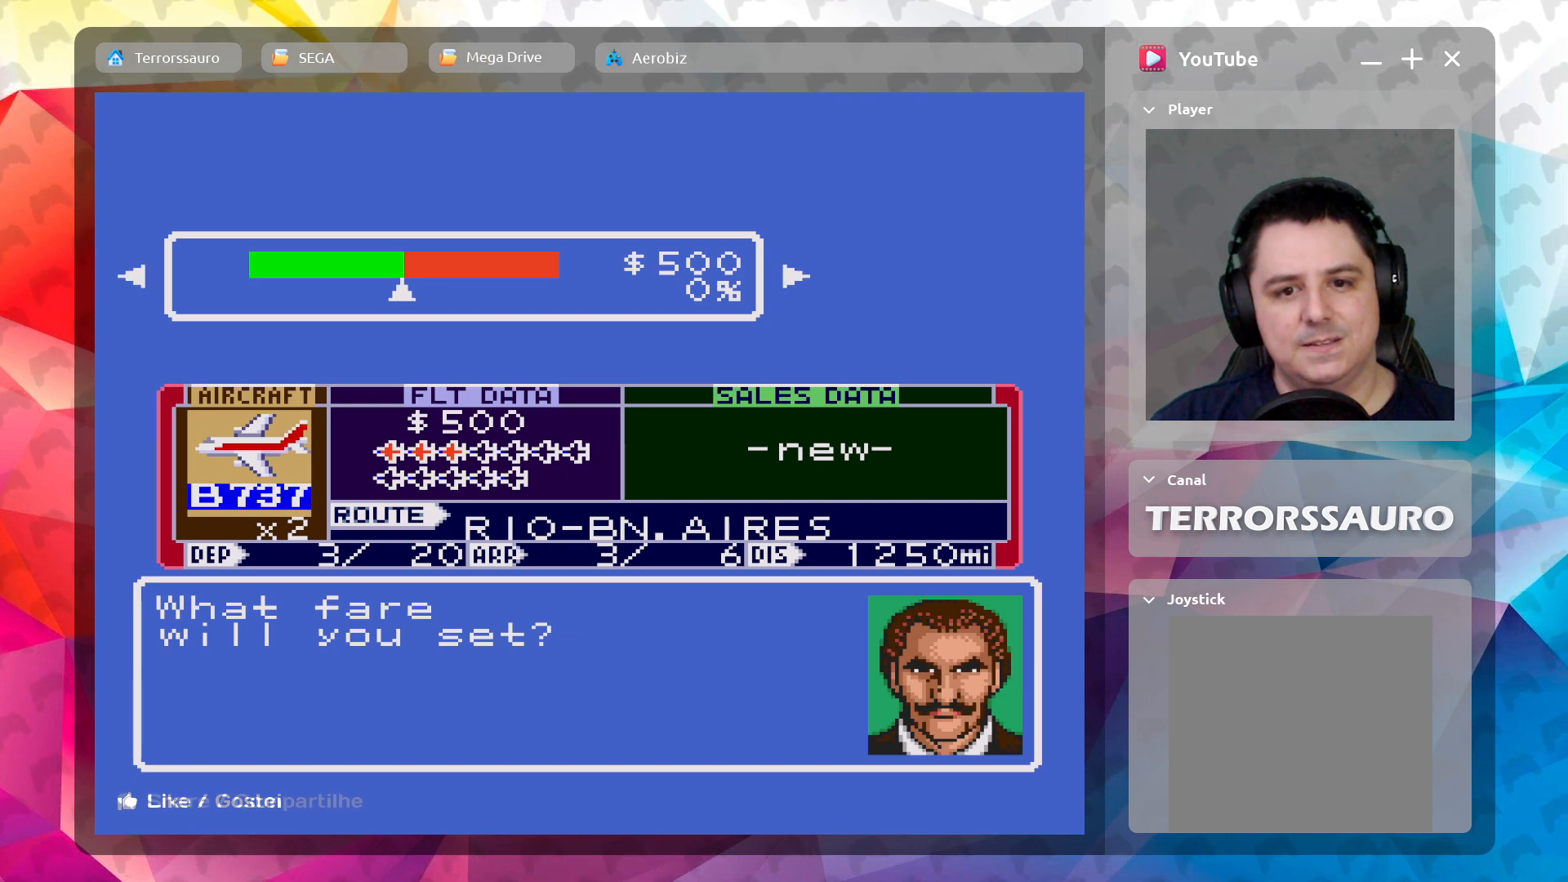
{"buttons": [], "left_stick": "left", "events": []}
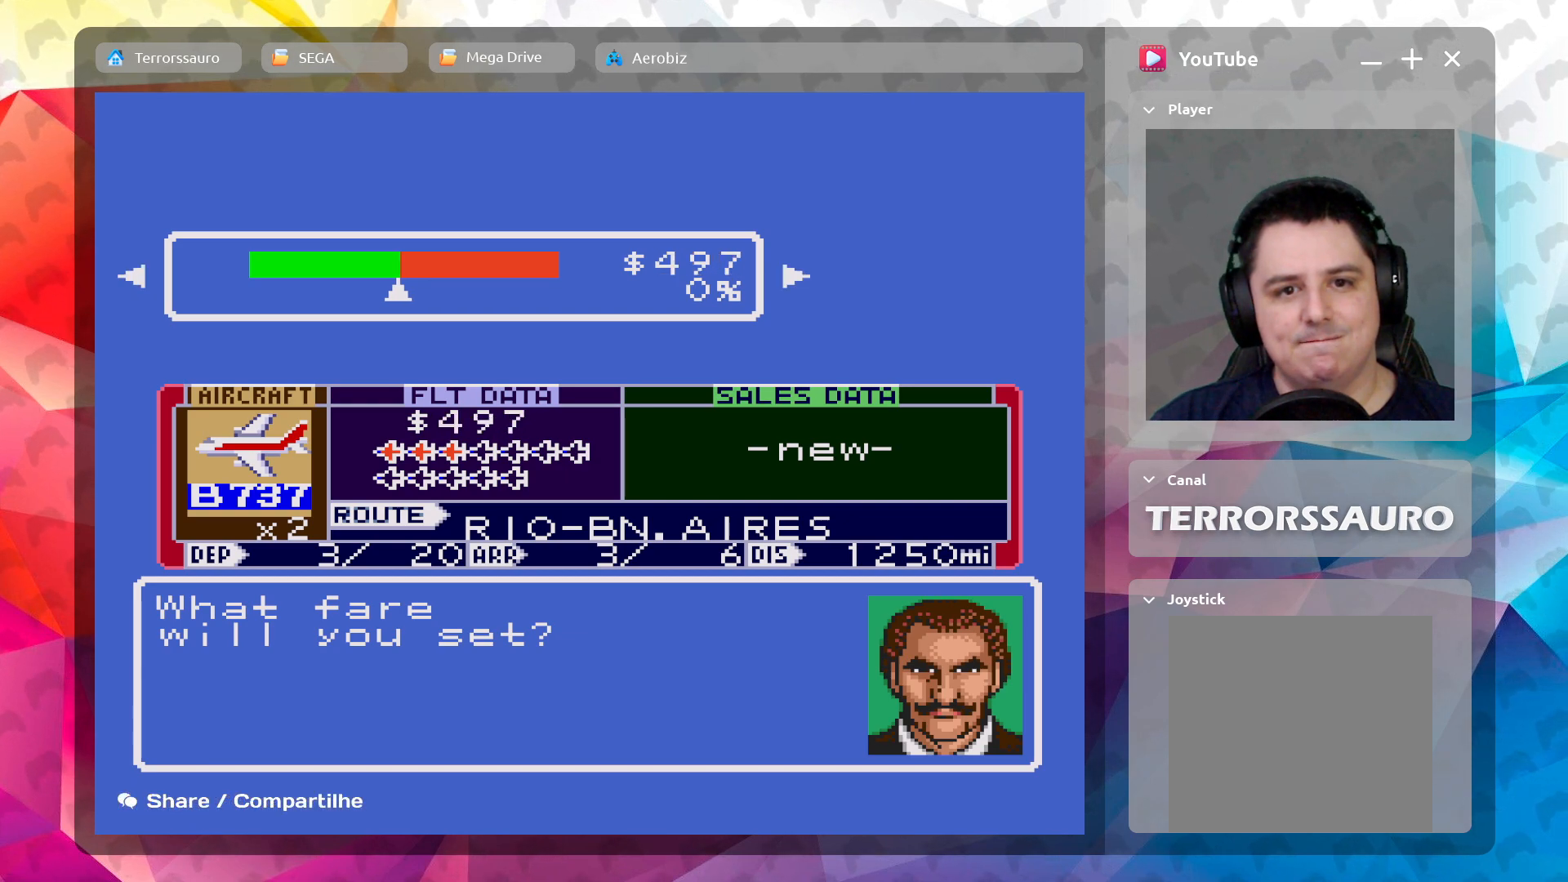
{"buttons": [], "left_stick": "left", "events": []}
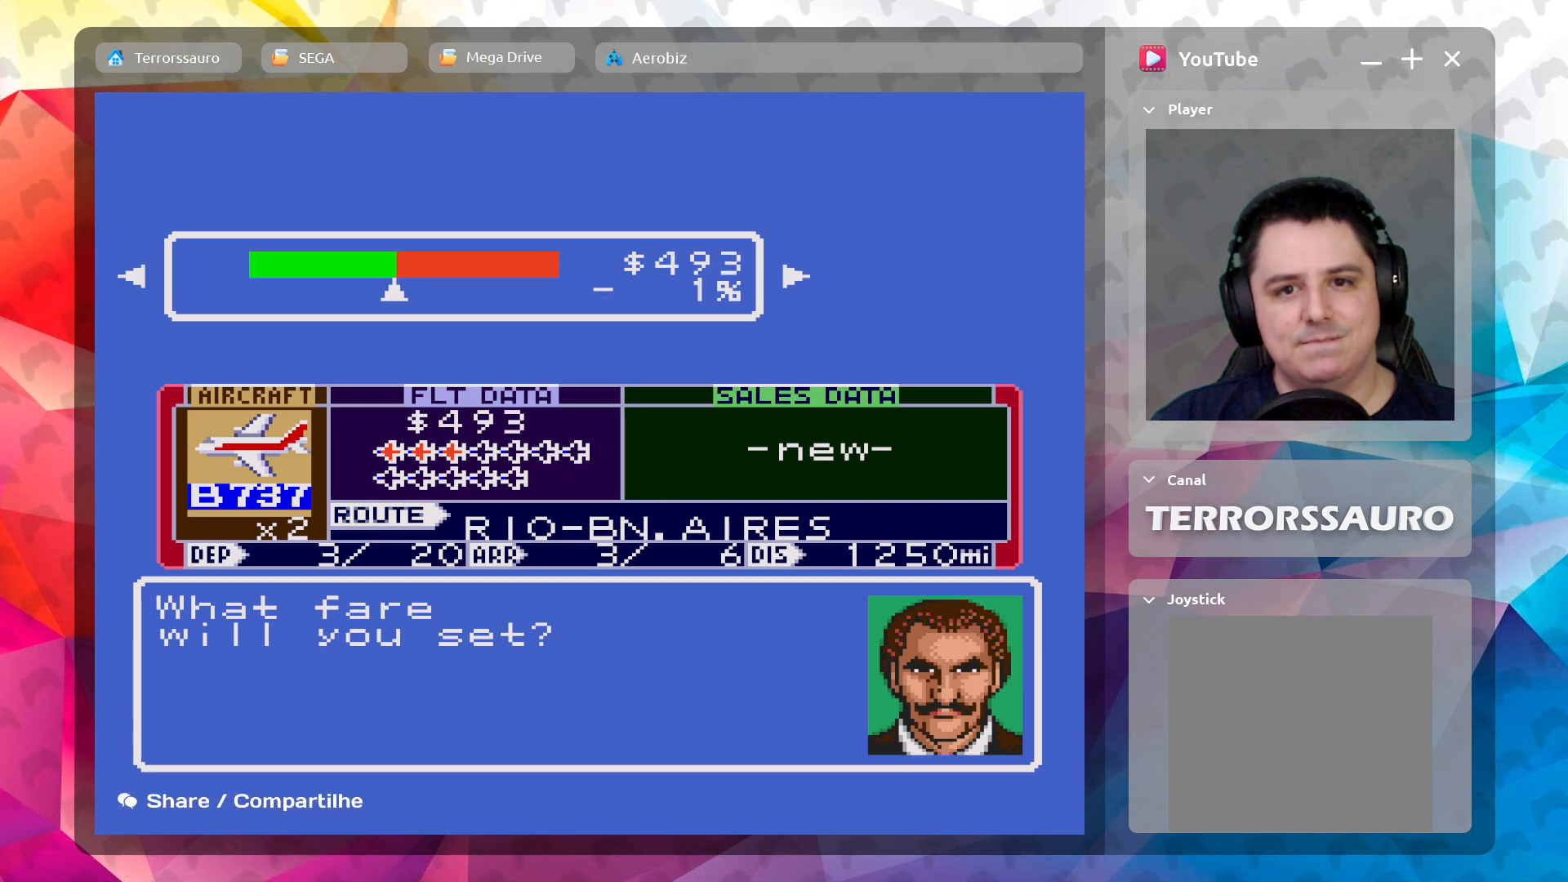
{"buttons": [], "left_stick": "left", "events": [[300, "left_stick", "center"], [467, "left_stick", "left"]]}
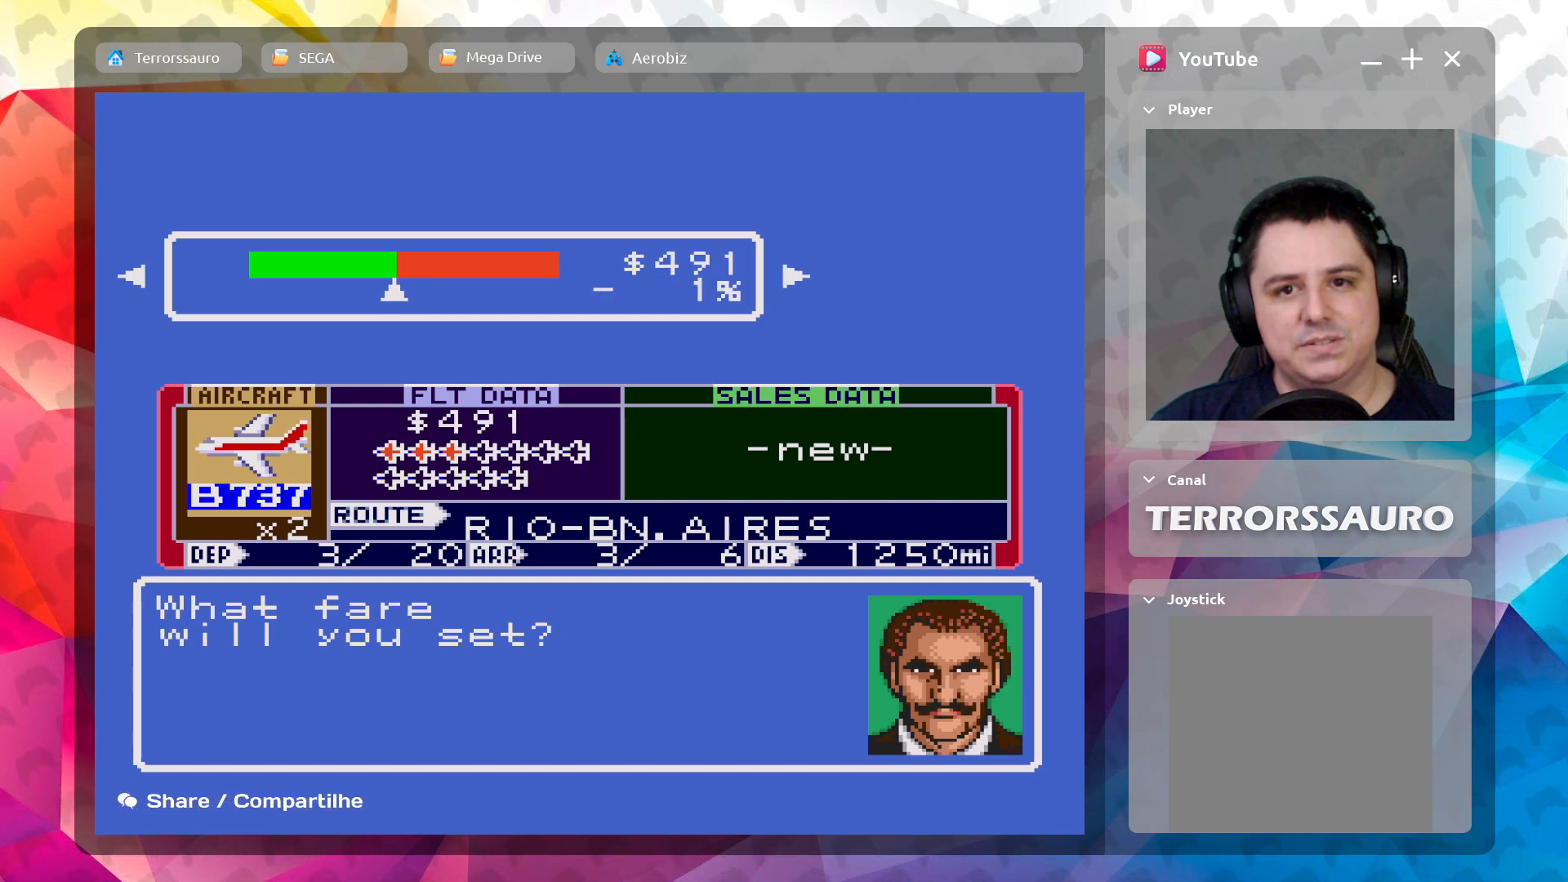
{"buttons": [], "left_stick": "center", "events": [[300, "left_stick", "center"]]}
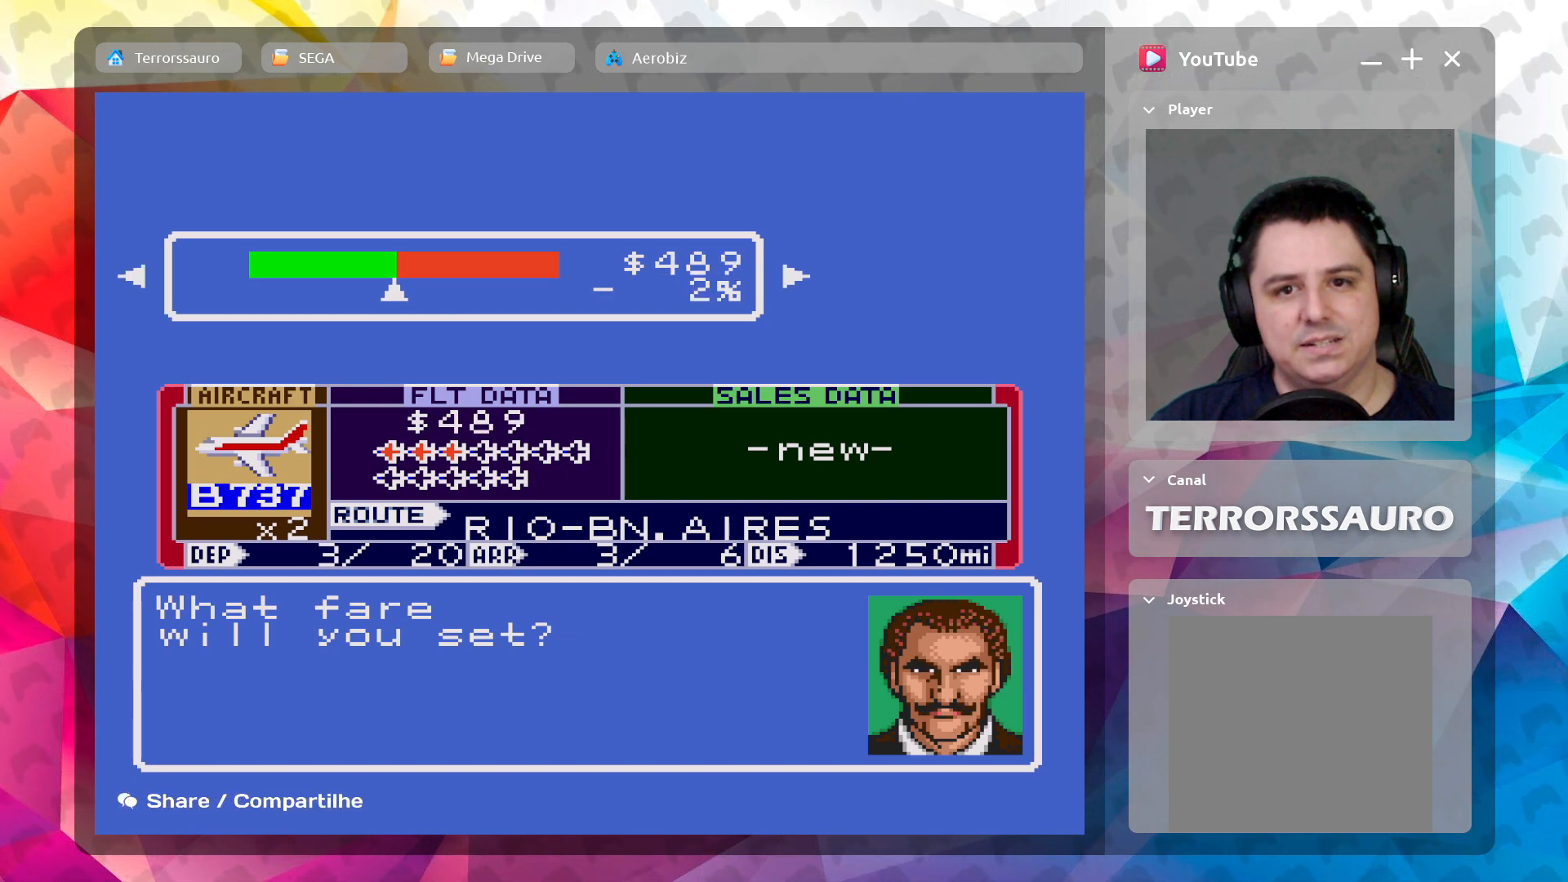
{"buttons": [], "left_stick": "right", "events": [[267, "left_stick", "right"]]}
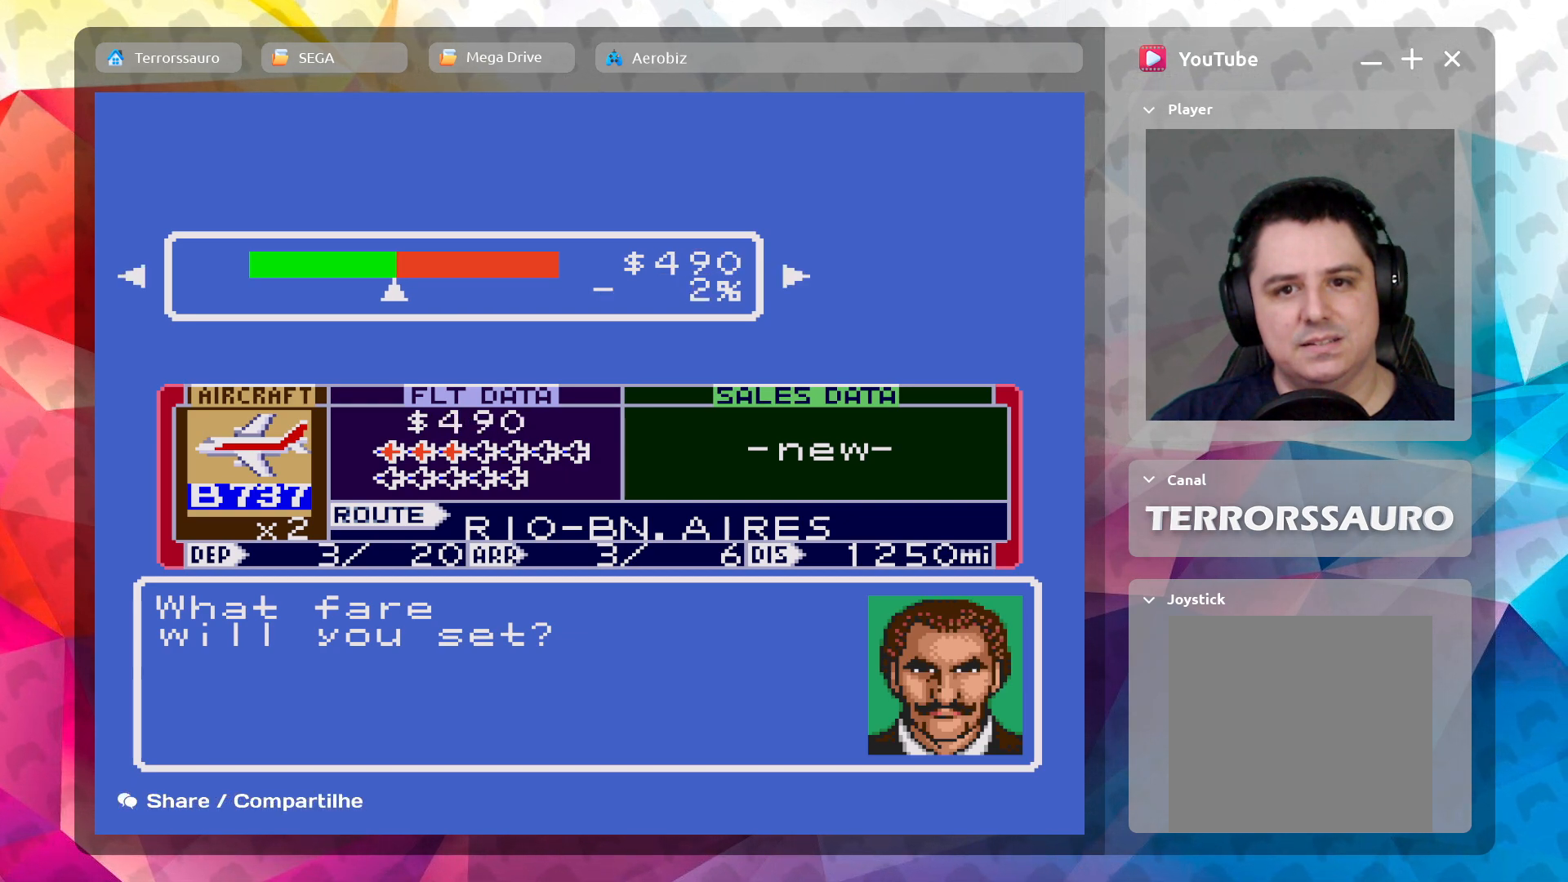
{"buttons": [], "left_stick": "right", "events": []}
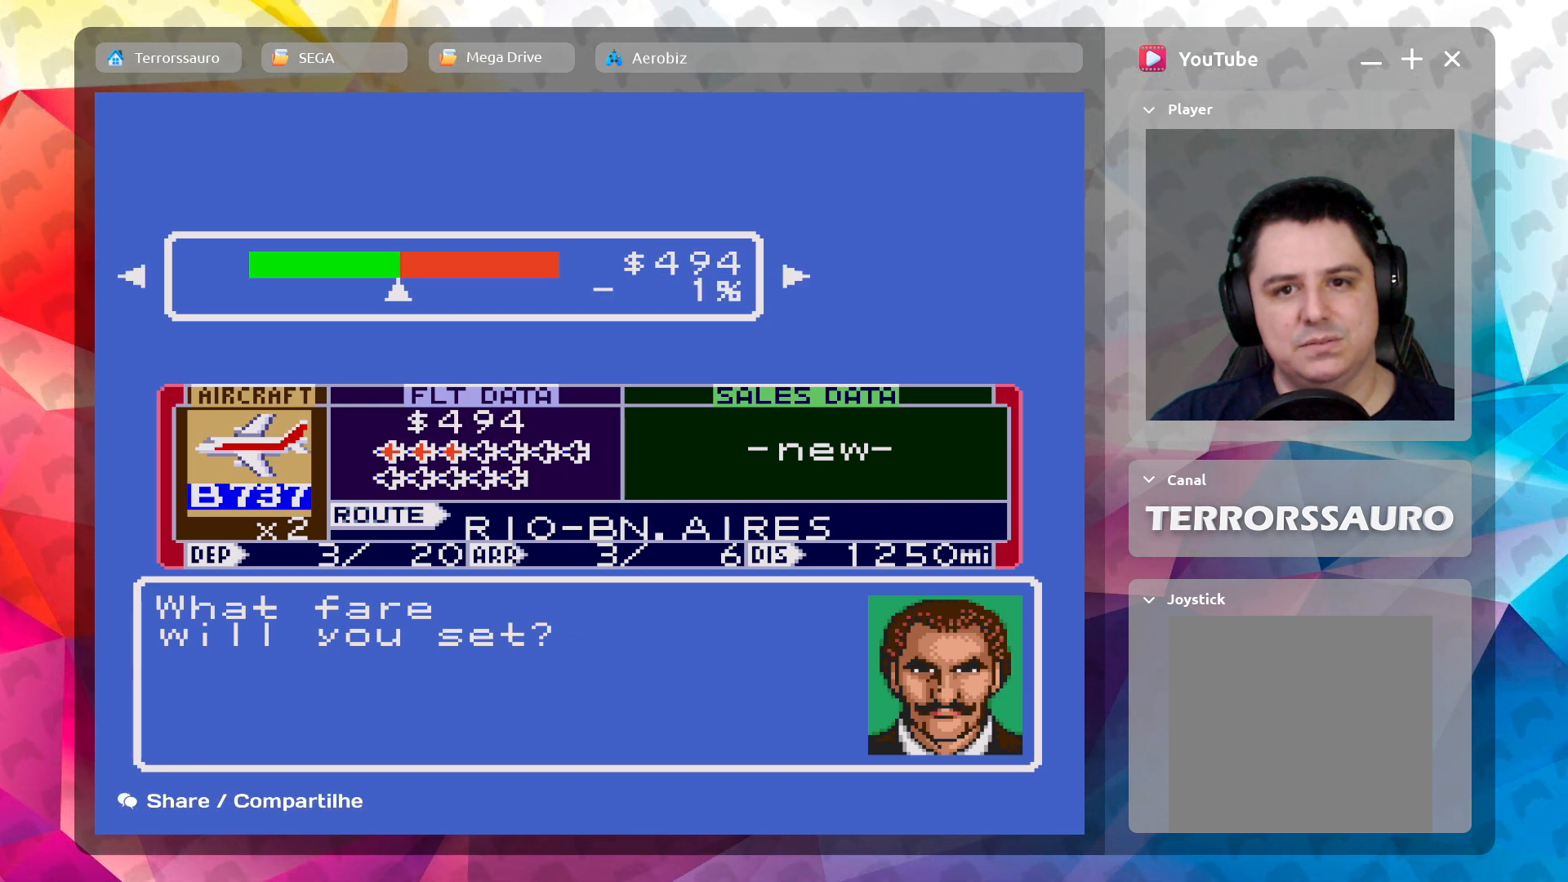
{"buttons": [], "left_stick": "right", "events": []}
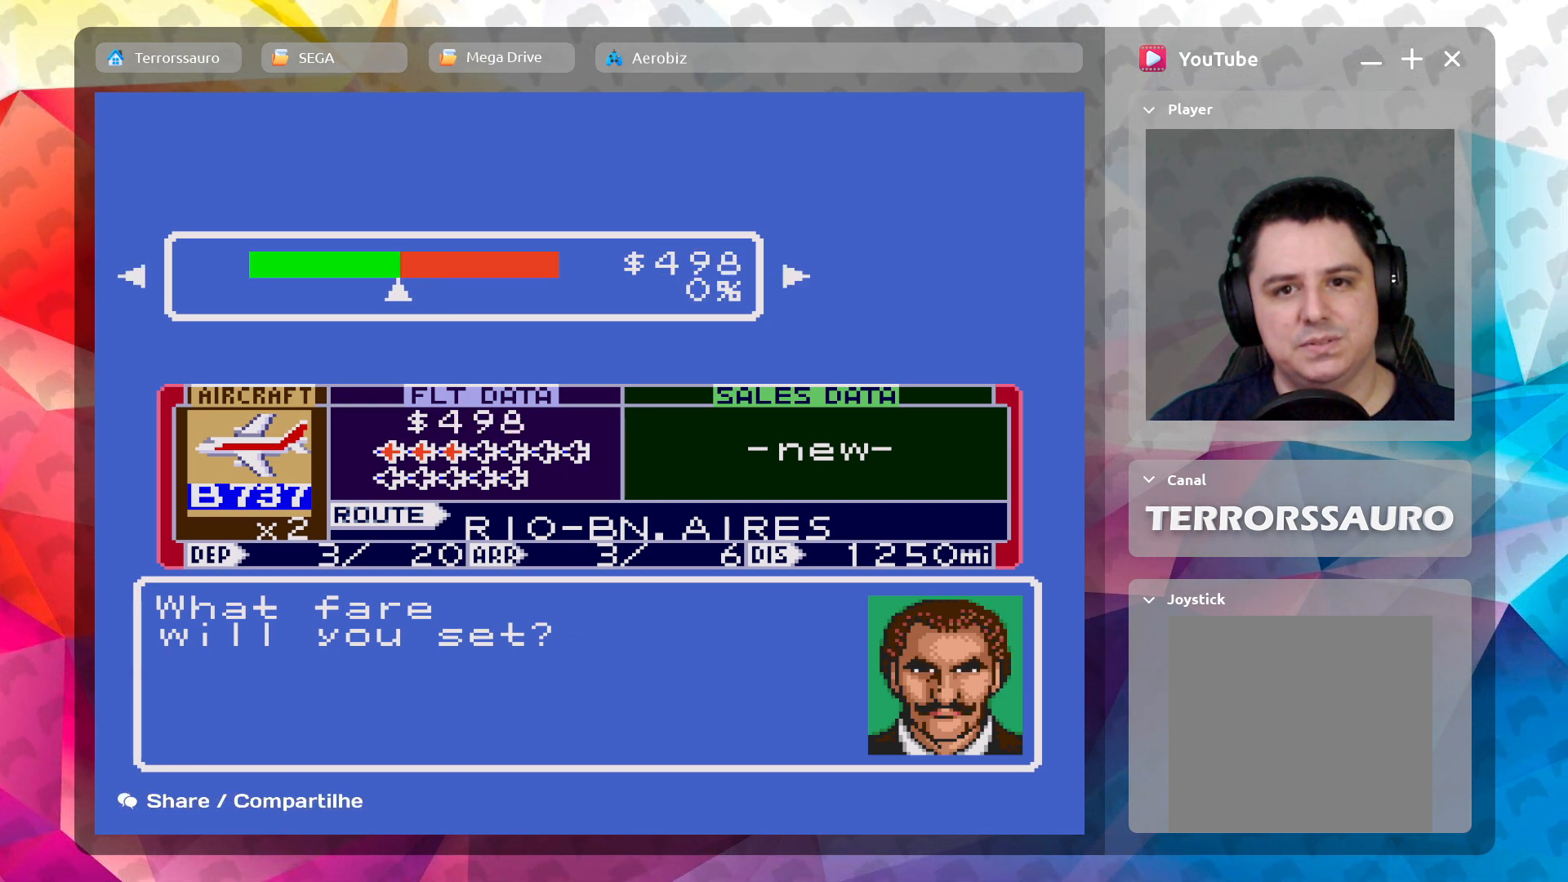
{"buttons": [], "left_stick": "right", "events": []}
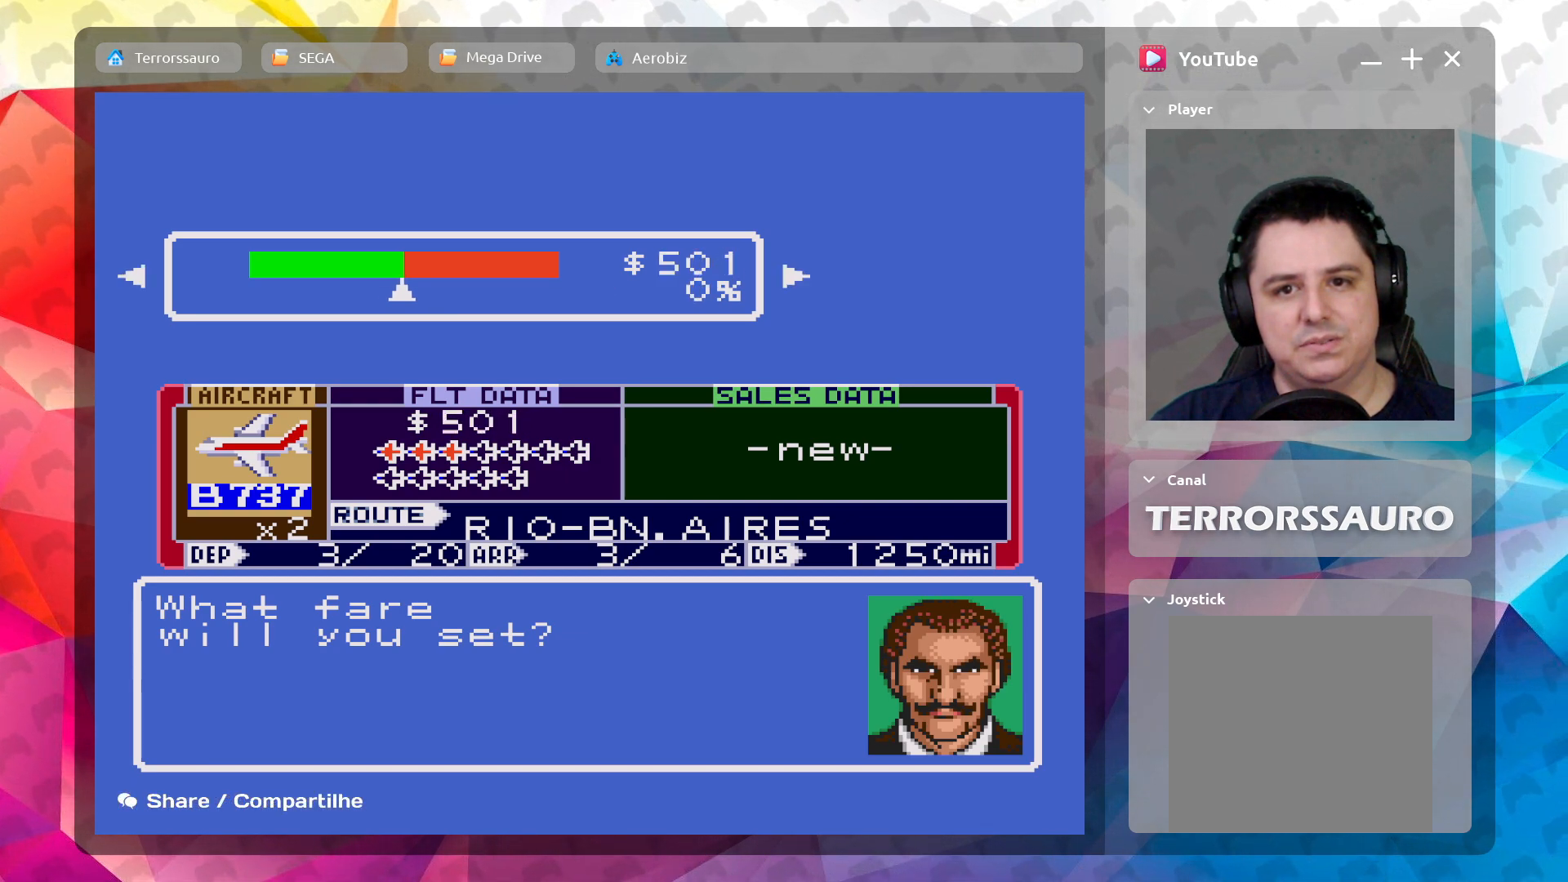
{"buttons": [], "left_stick": "center", "events": [[100, "left_stick", "center"]]}
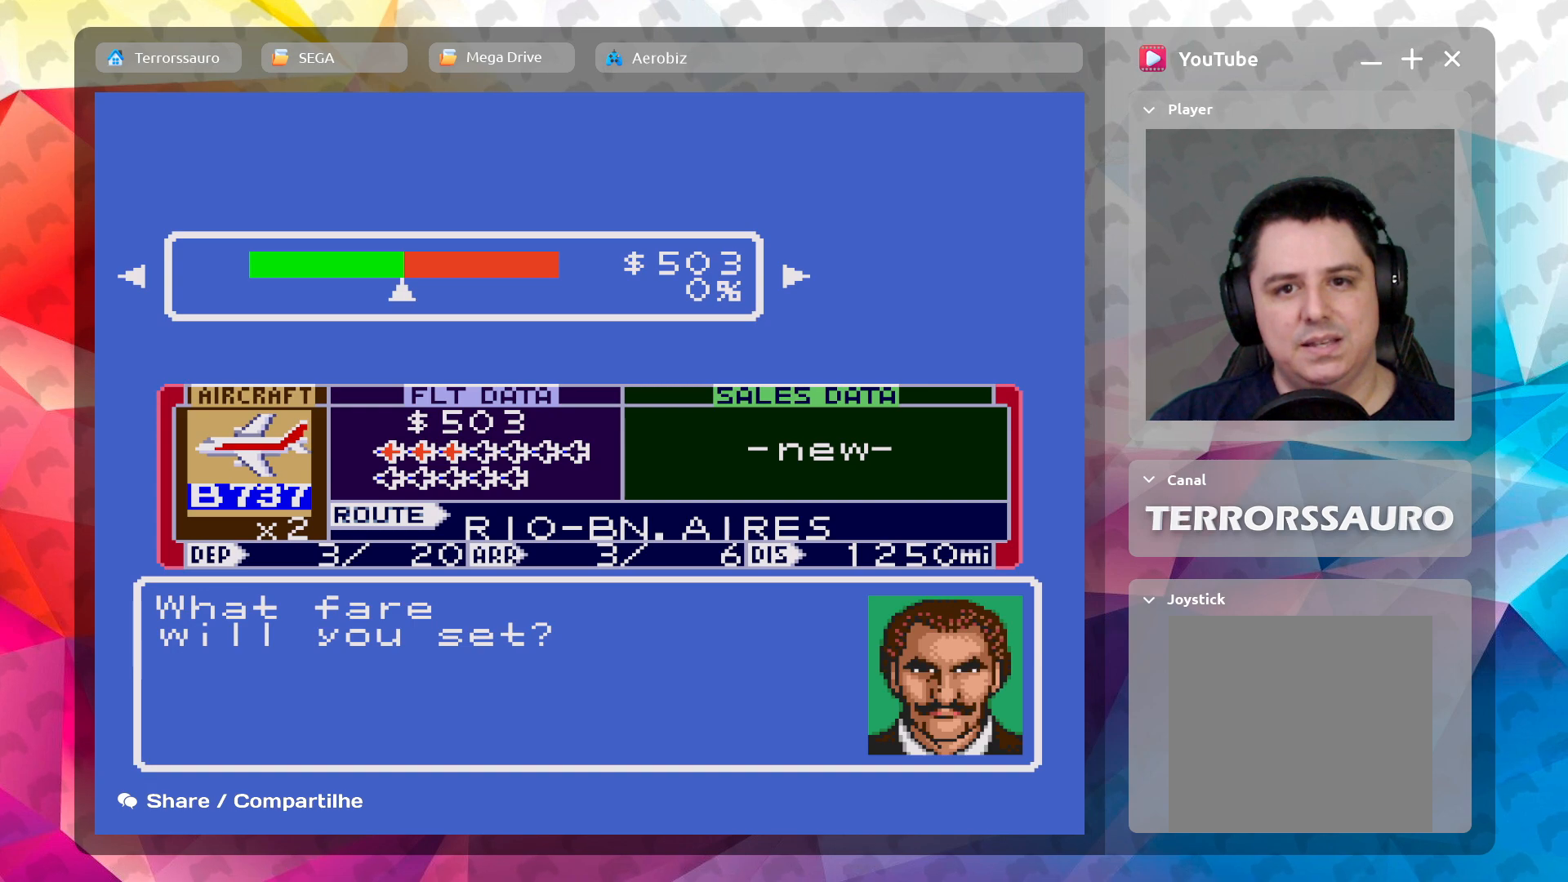
{"buttons": [], "left_stick": "right", "events": [[233, "left_stick", "right"]]}
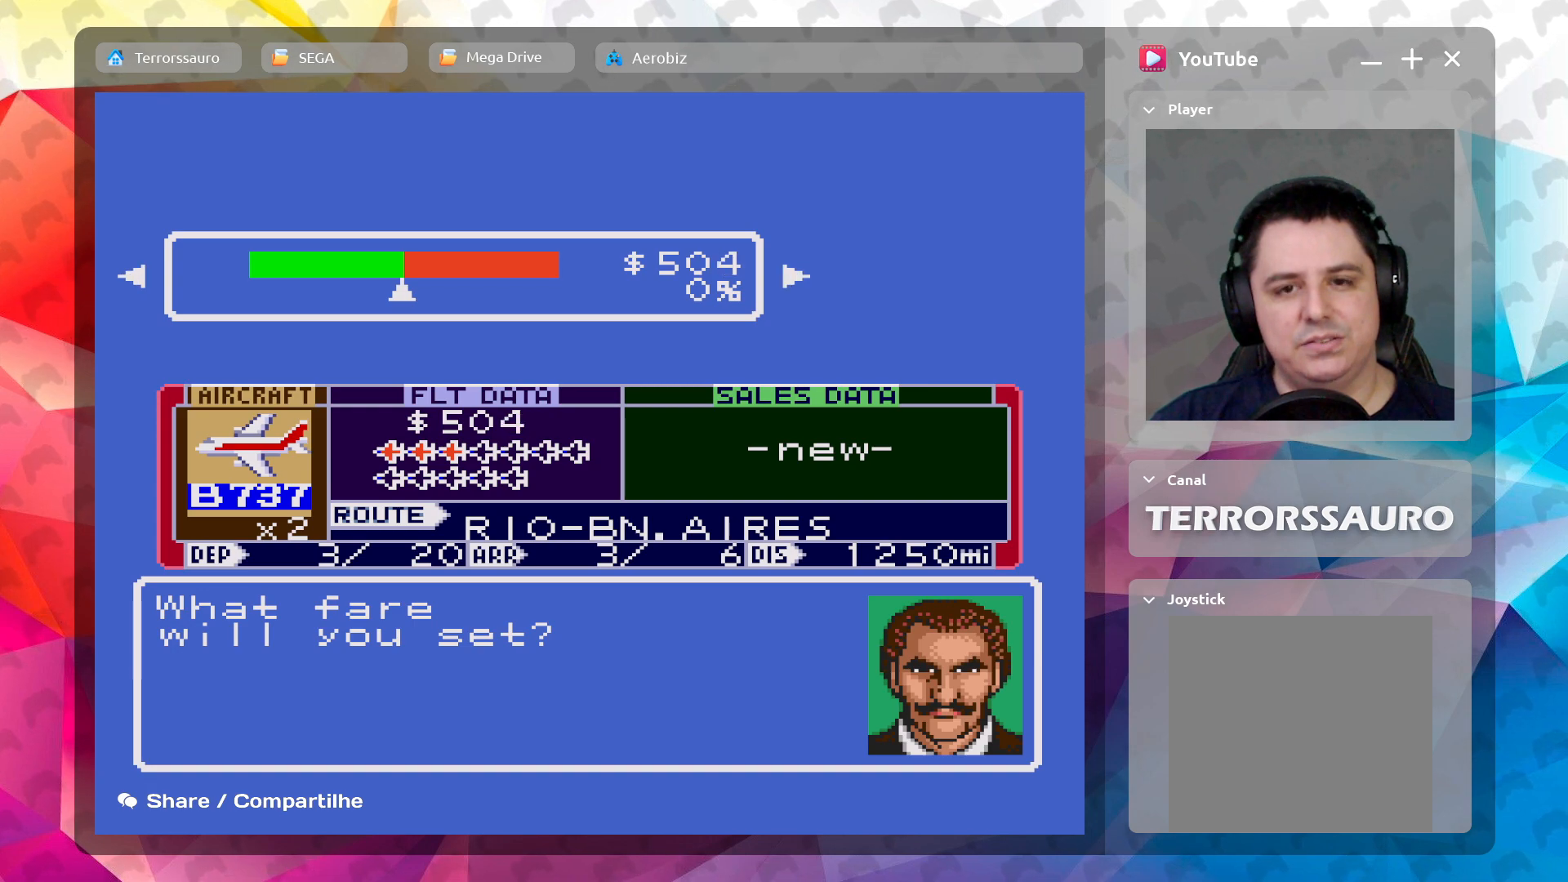
{"buttons": [], "left_stick": "center", "events": [[450, "left_stick", "center"]]}
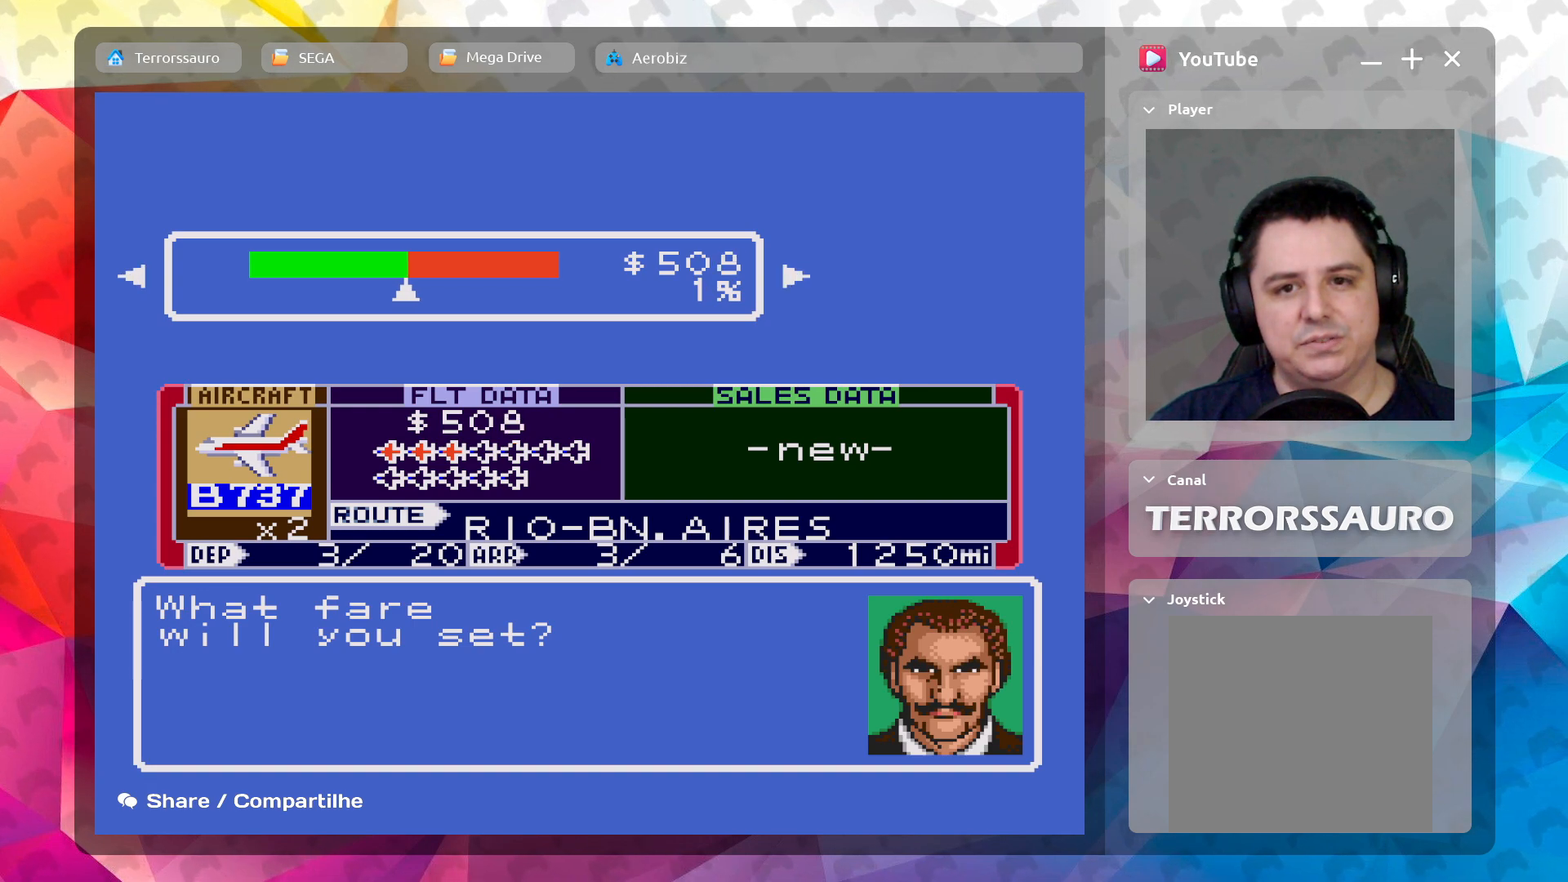
{"buttons": [], "left_stick": "center", "events": []}
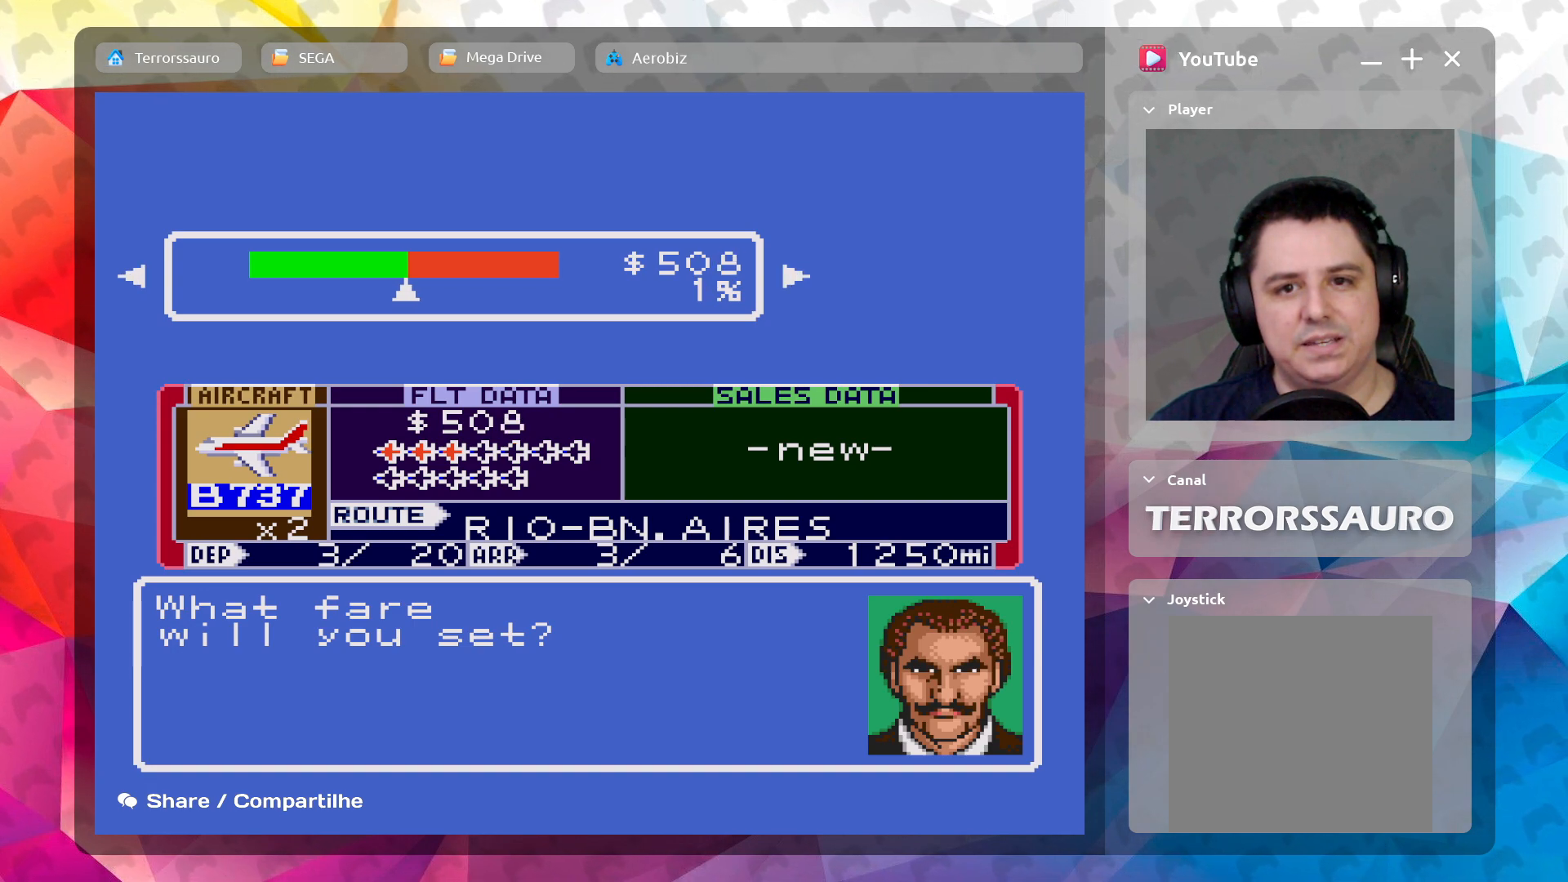
{"buttons": [], "left_stick": "center", "events": [[33, "left_stick", "right"], [233, "left_stick", "center"], [317, "left_stick", "right"], [500, "left_stick", "center"]]}
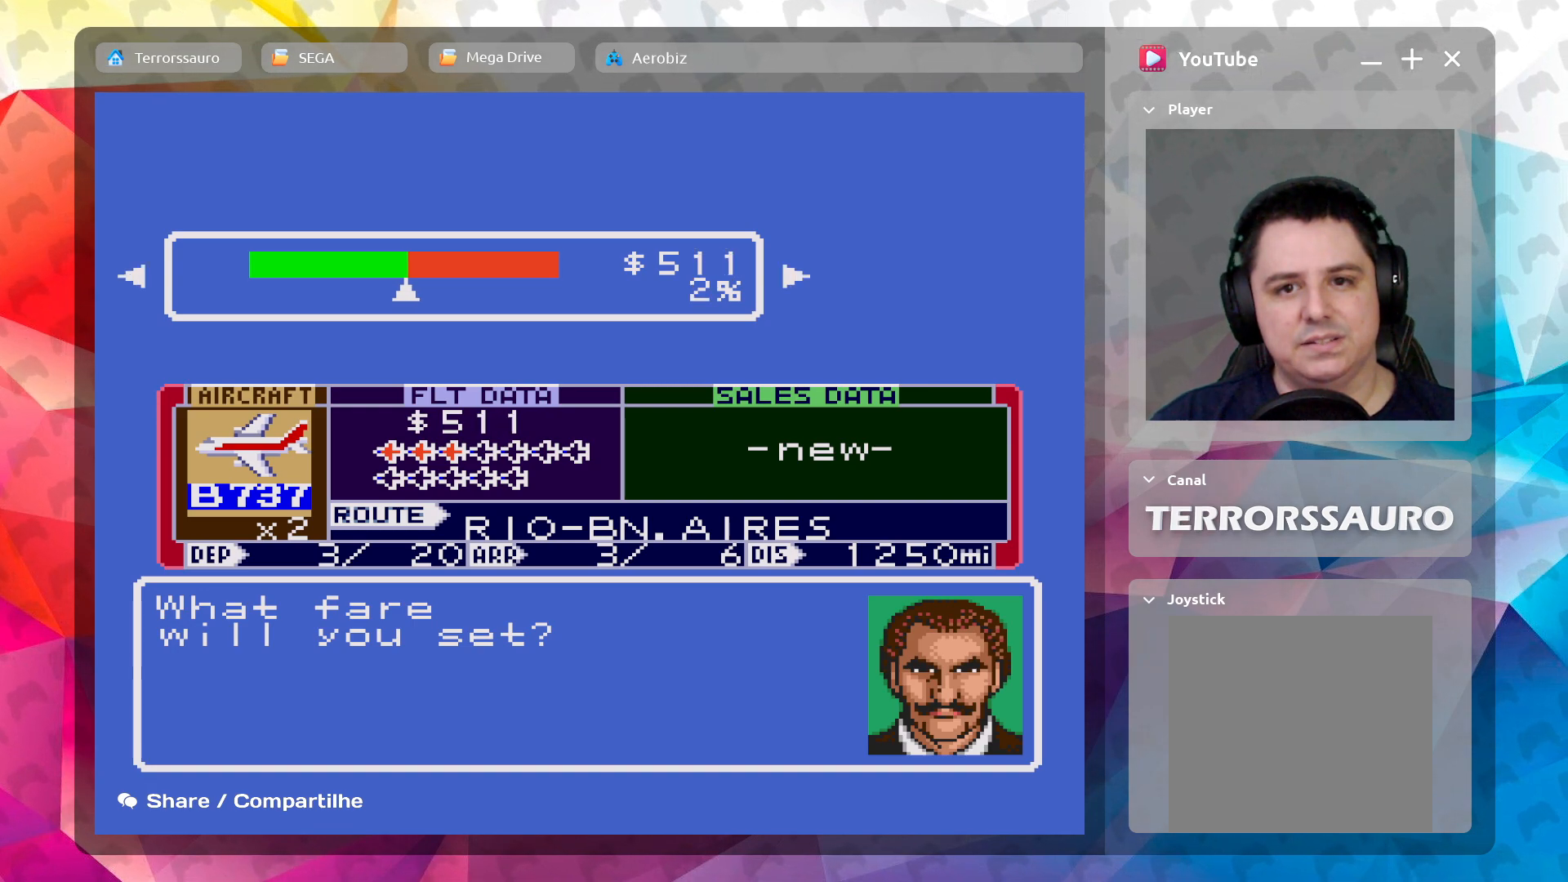
{"buttons": [], "left_stick": "center", "events": []}
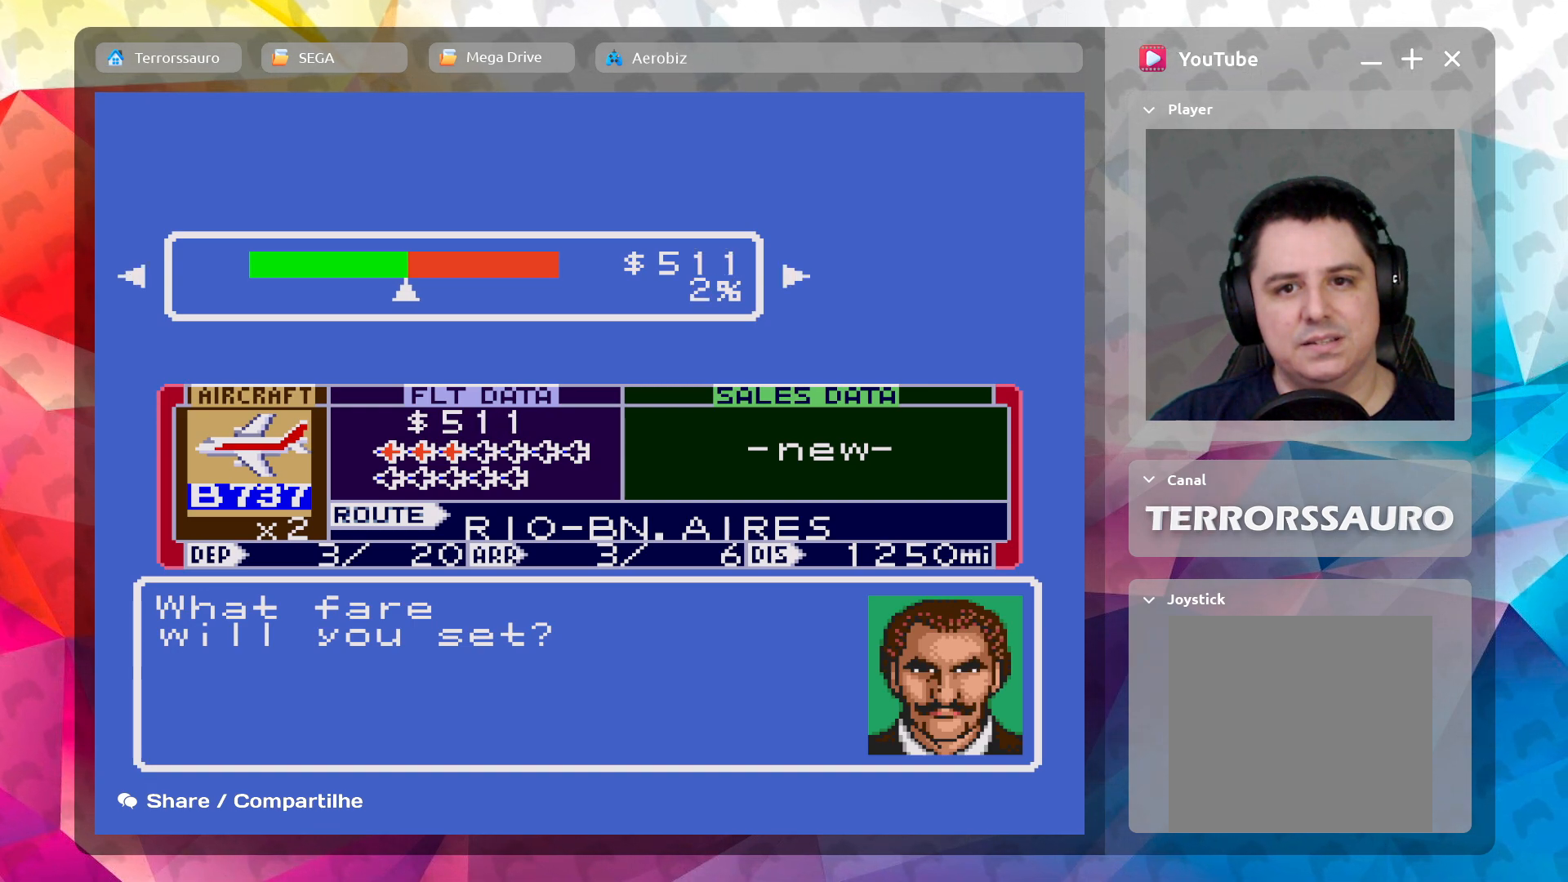
{"buttons": [], "left_stick": "center", "events": [[267, "left_stick", "right"], [483, "left_stick", "center"]]}
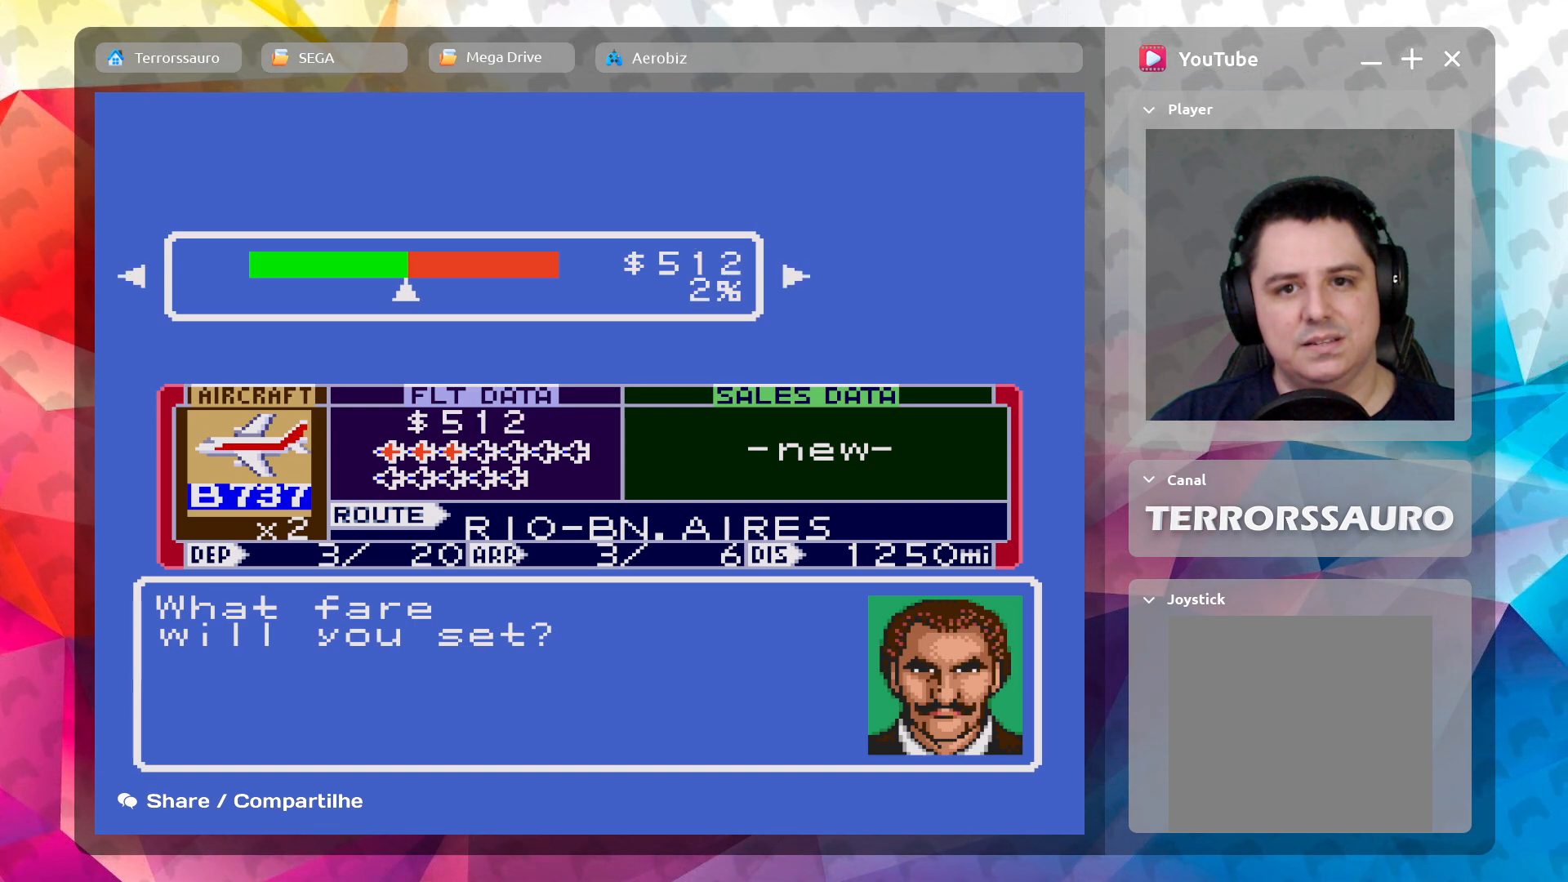
{"buttons": [], "left_stick": "center", "events": [[200, "left_stick", "right"], [383, "left_stick", "center"]]}
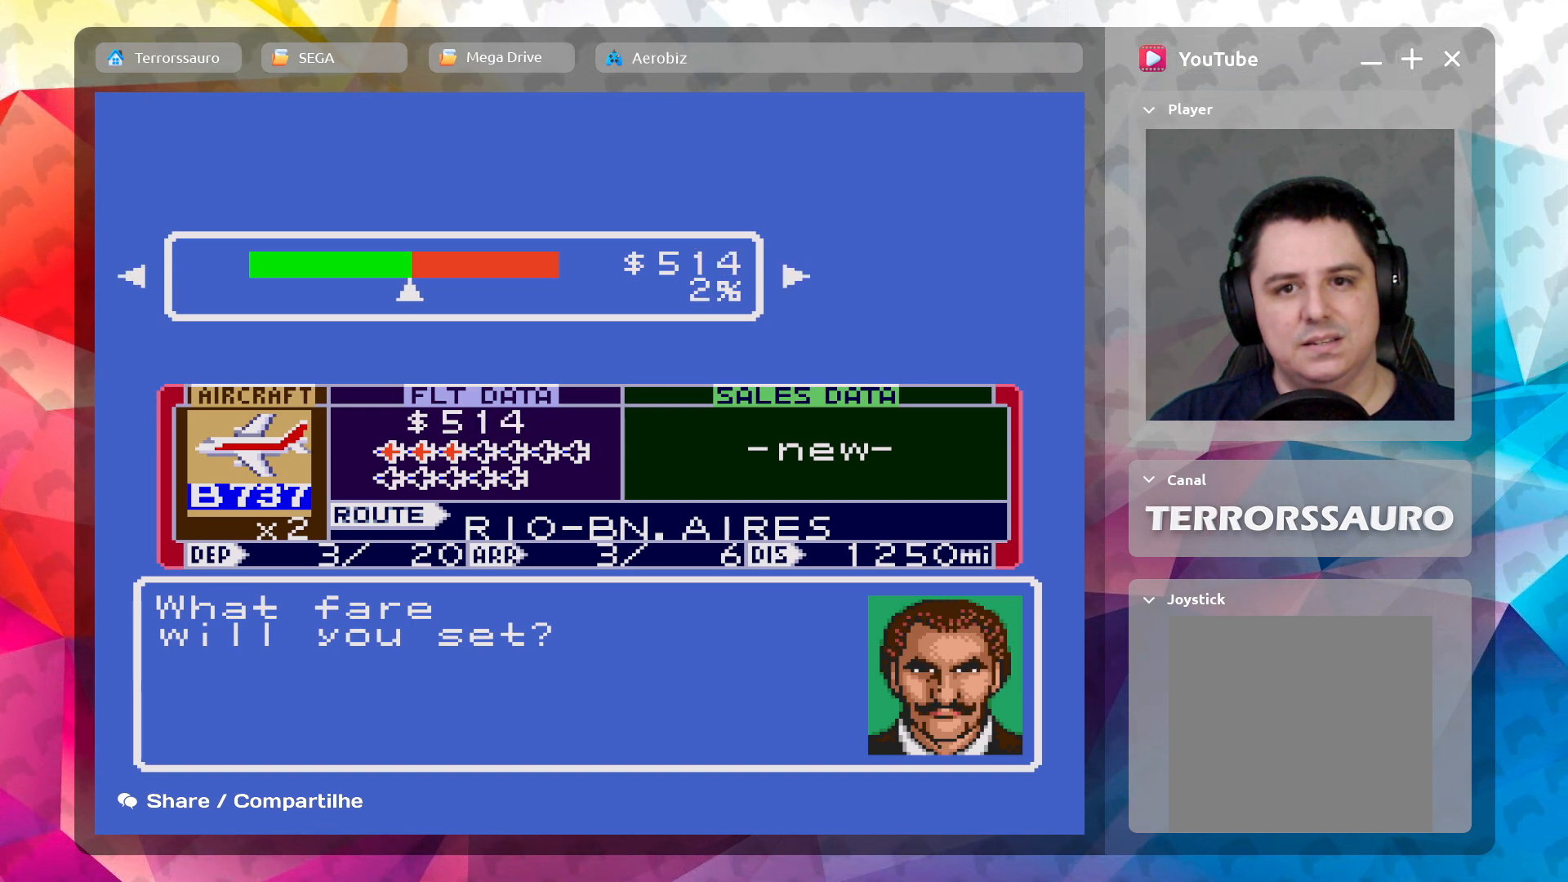
{"buttons": [], "left_stick": "right", "events": [[83, "left_stick", "right"], [283, "left_stick", "center"], [400, "left_stick", "right"]]}
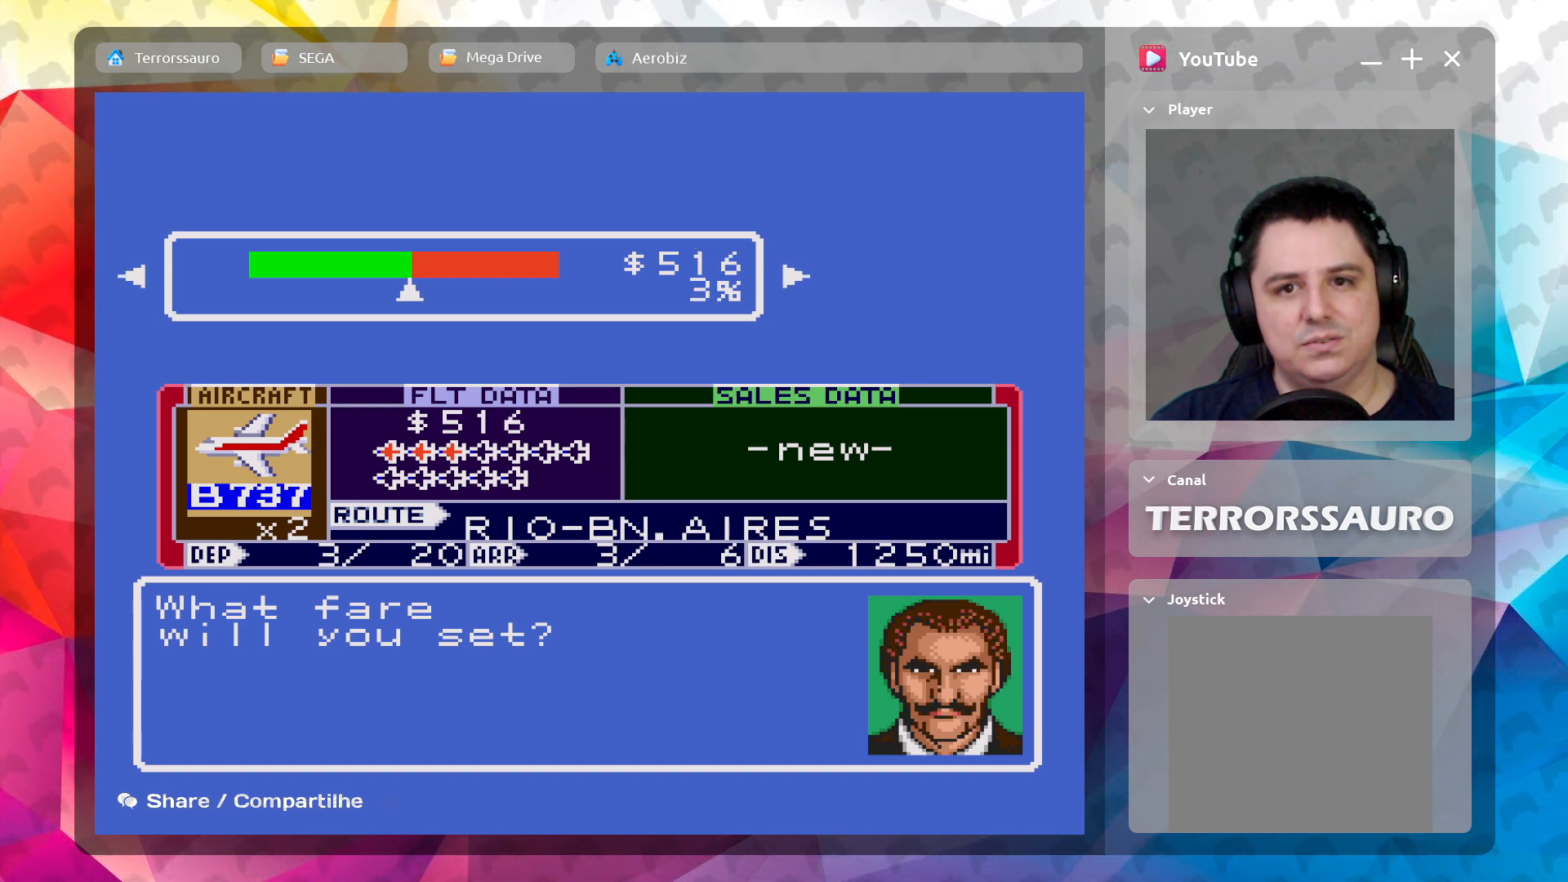
{"buttons": [], "left_stick": "center", "events": [[83, "left_stick", "center"], [217, "left_stick", "right"], [400, "left_stick", "center"]]}
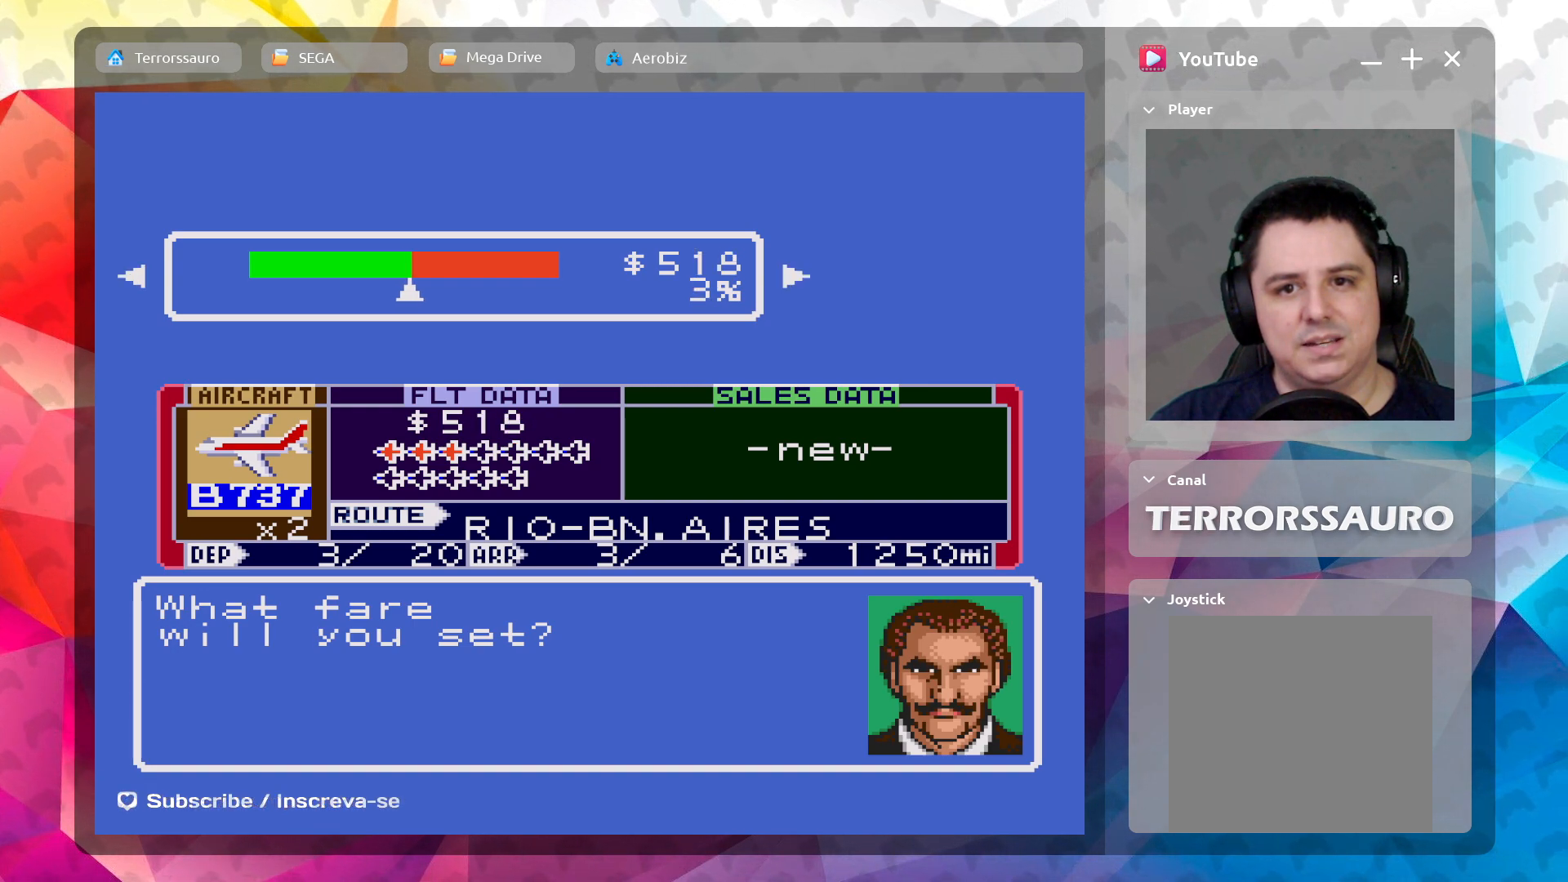
{"buttons": [], "left_stick": "right", "events": [[17, "left_stick", "right"], [183, "left_stick", "center"], [450, "left_stick", "right"]]}
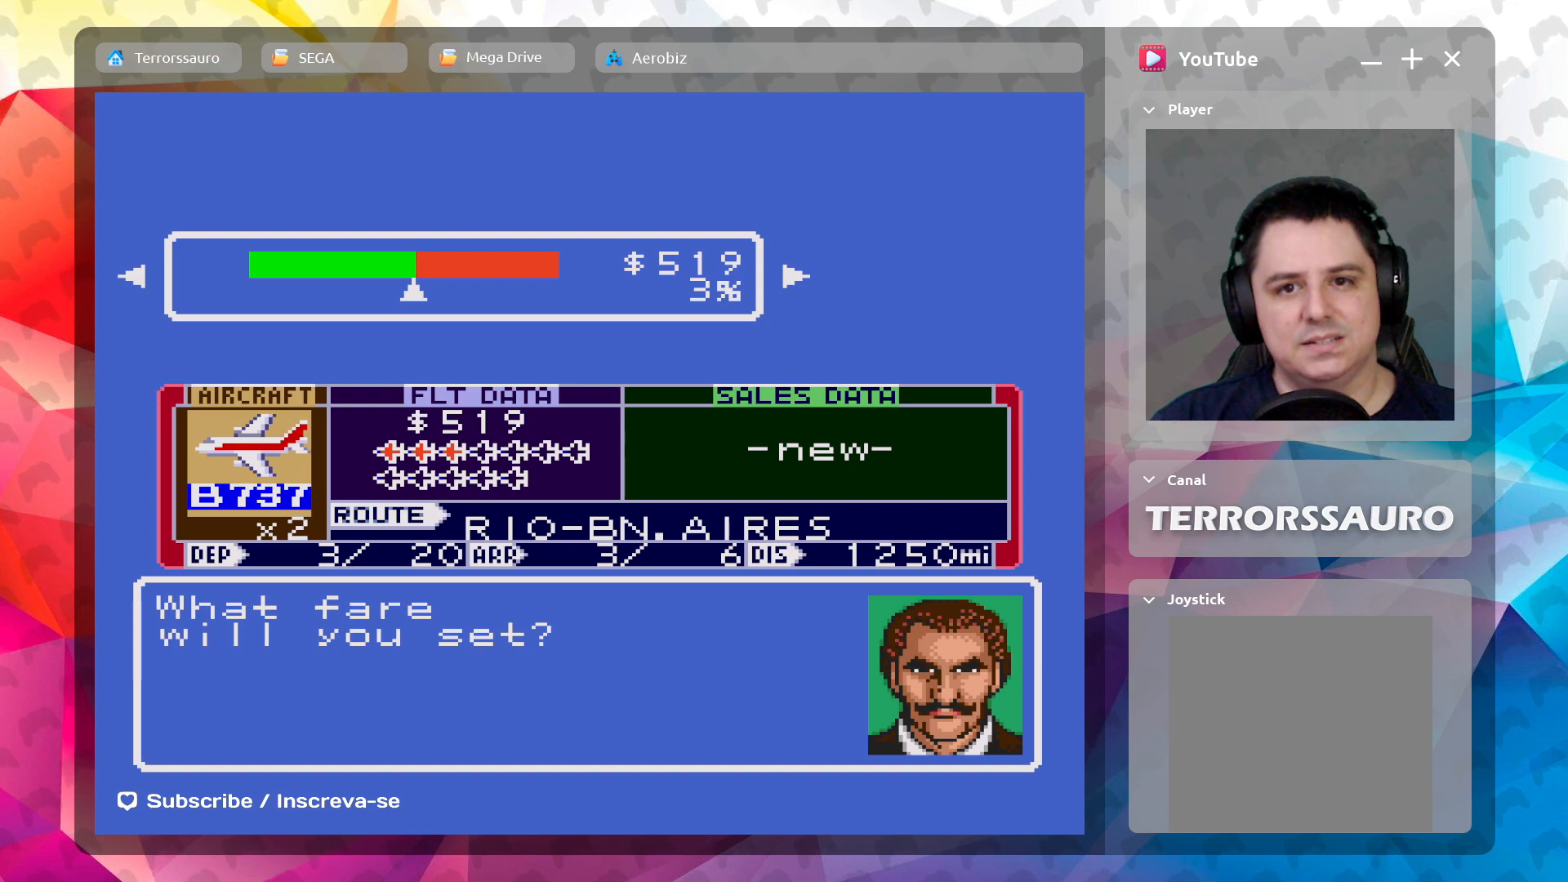
{"buttons": [], "left_stick": "center", "events": [[117, "left_stick", "center"]]}
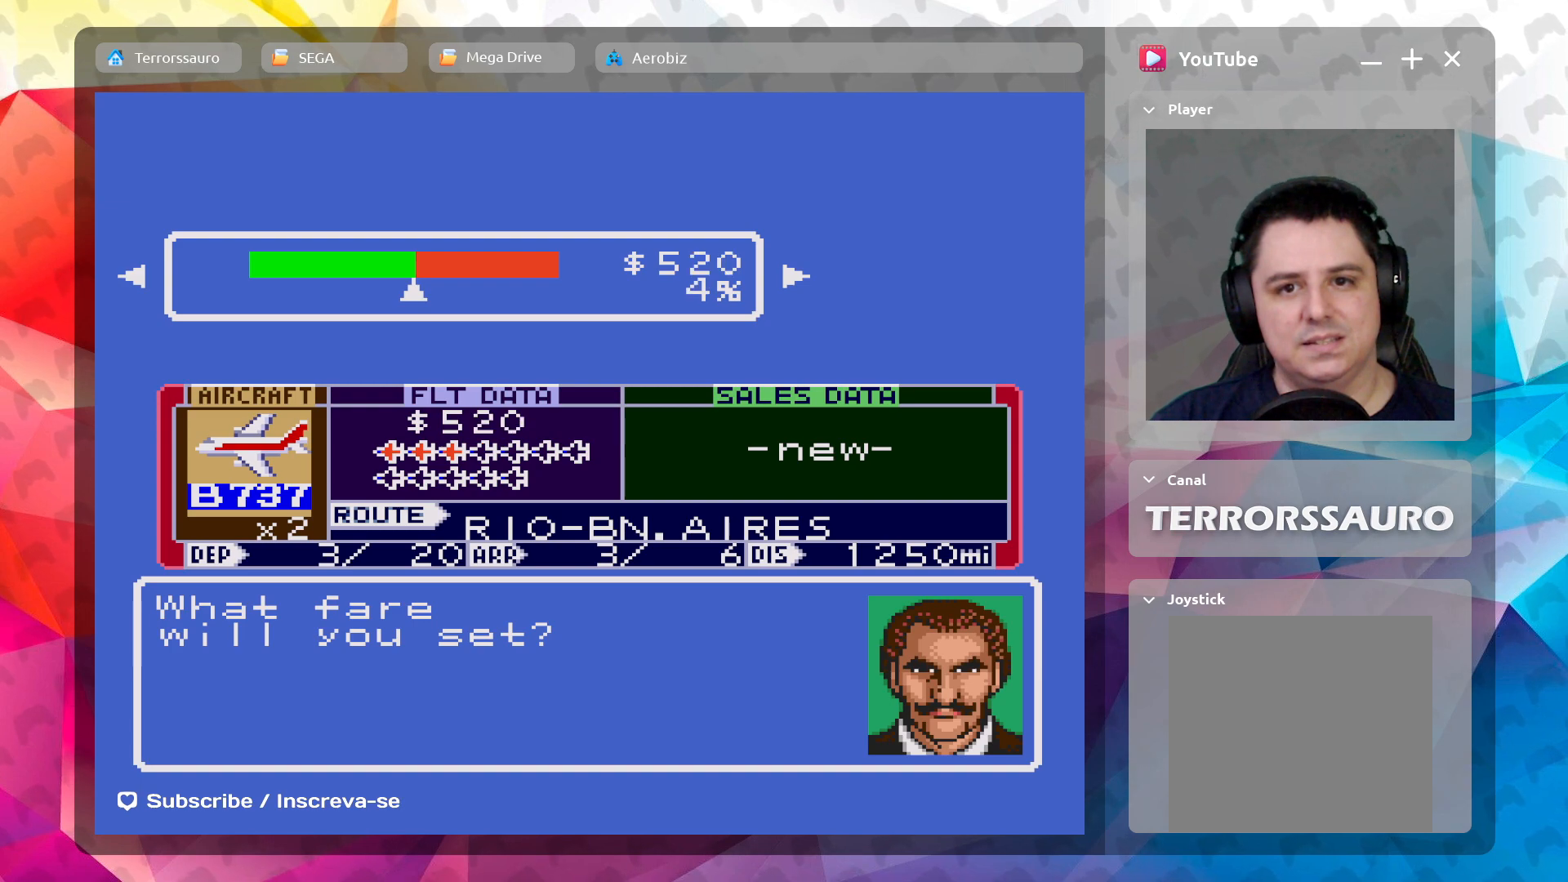
{"buttons": [], "left_stick": "center", "events": []}
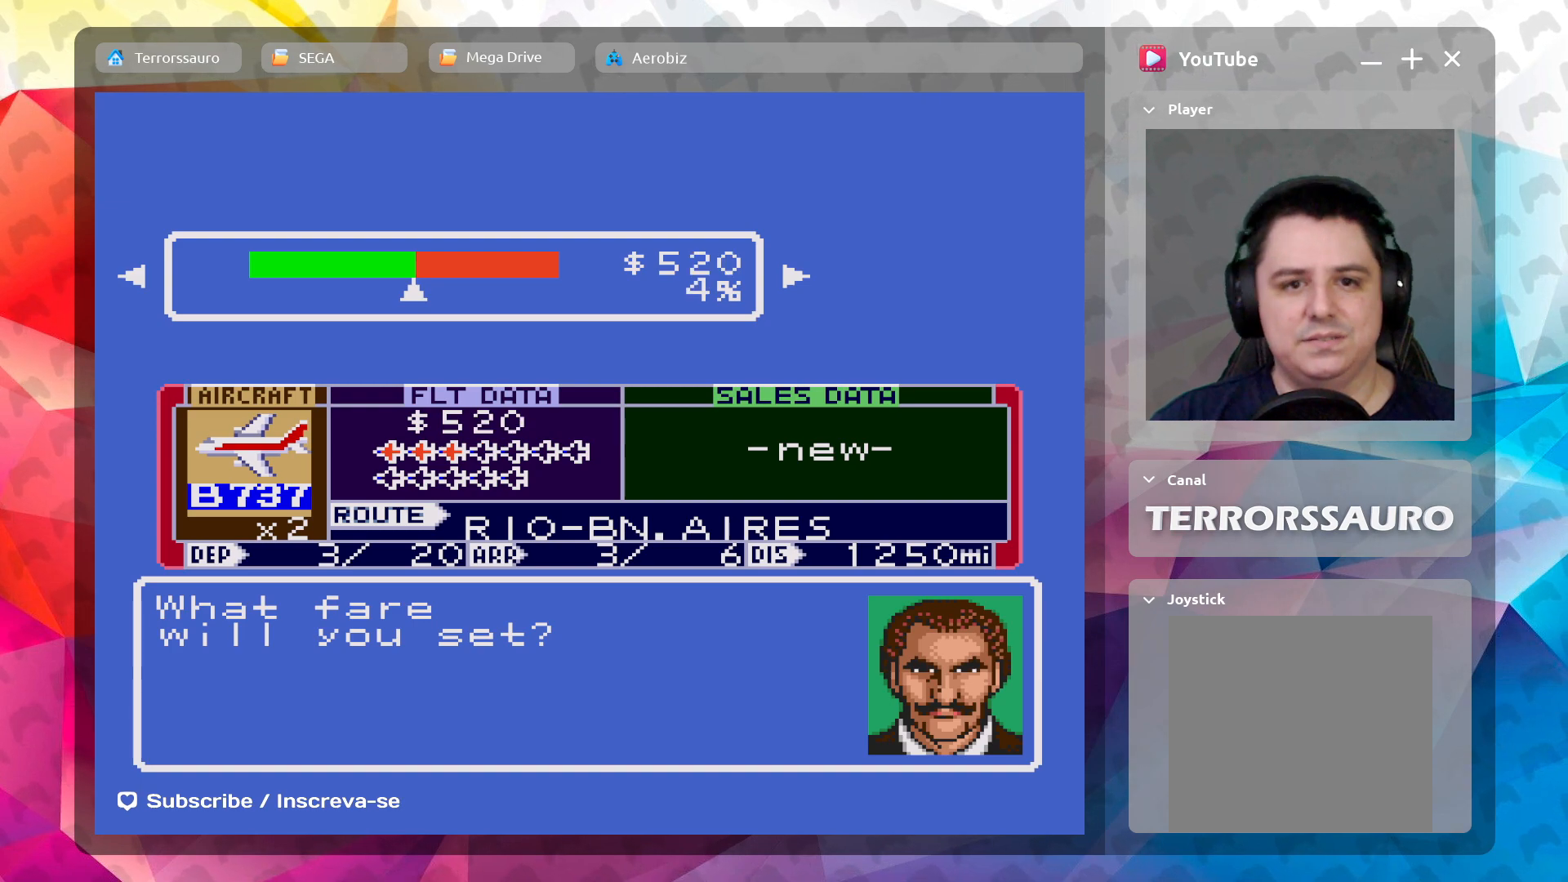
{"buttons": [], "left_stick": "center", "events": []}
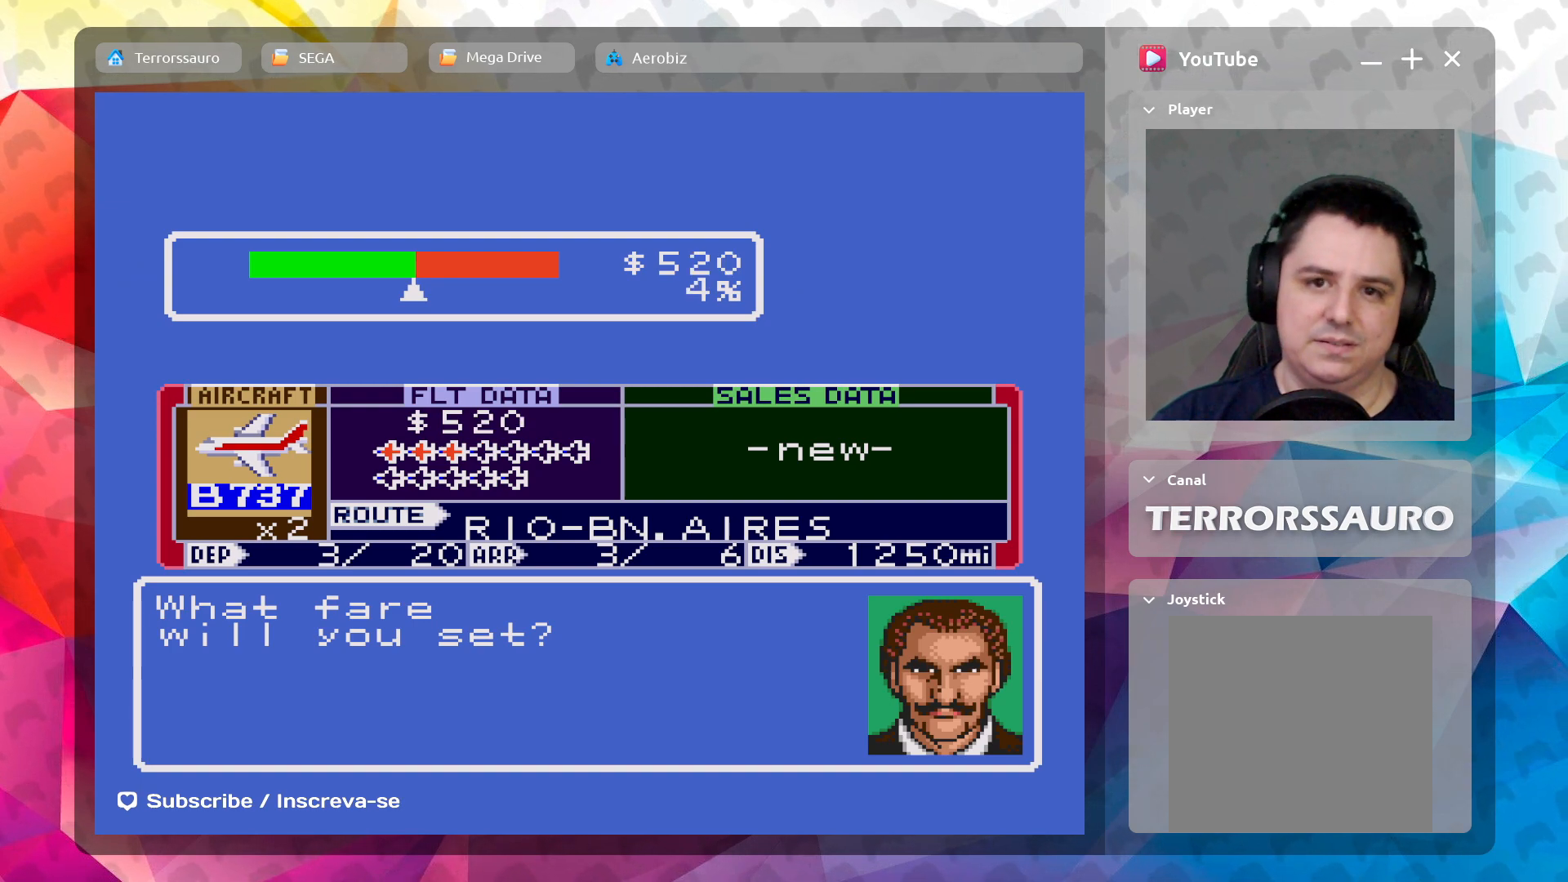
{"buttons": [], "left_stick": "center", "events": []}
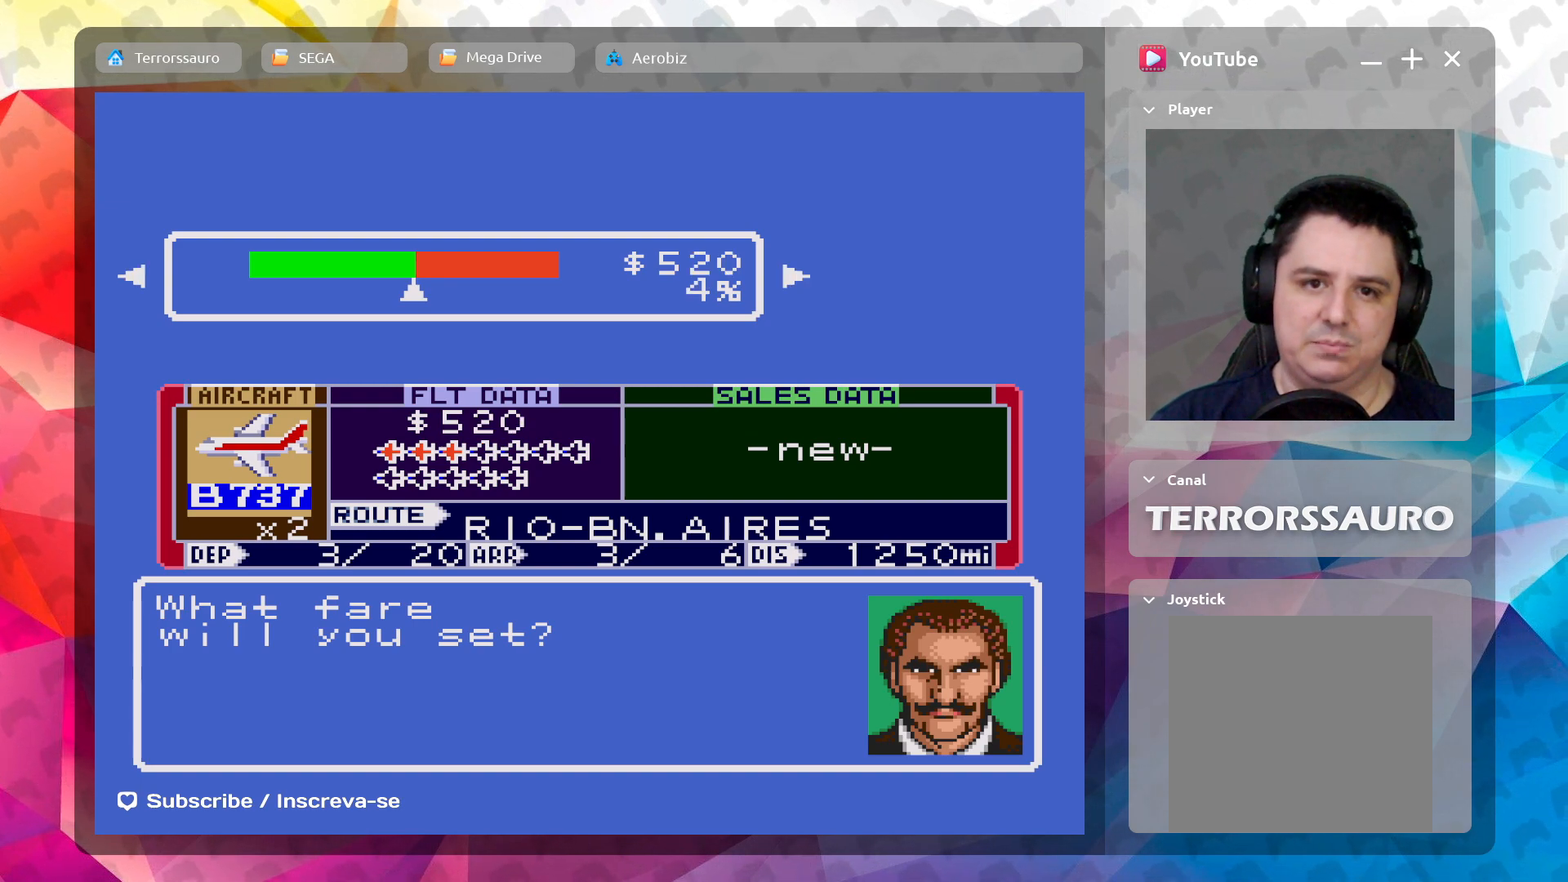
{"buttons": [], "left_stick": "center", "events": []}
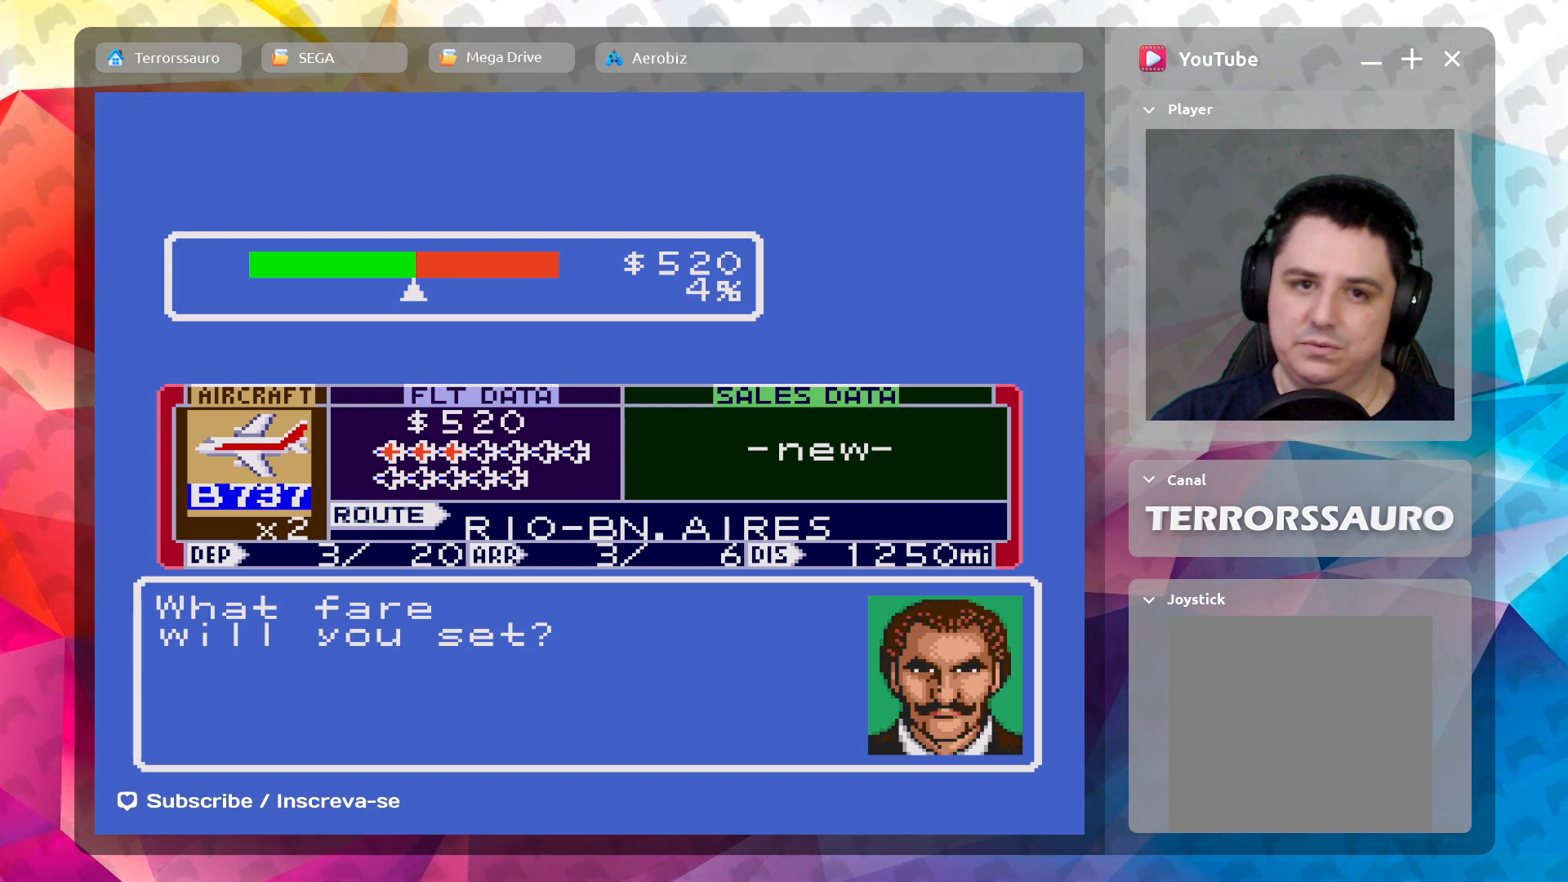
{"buttons": [], "left_stick": "center", "events": []}
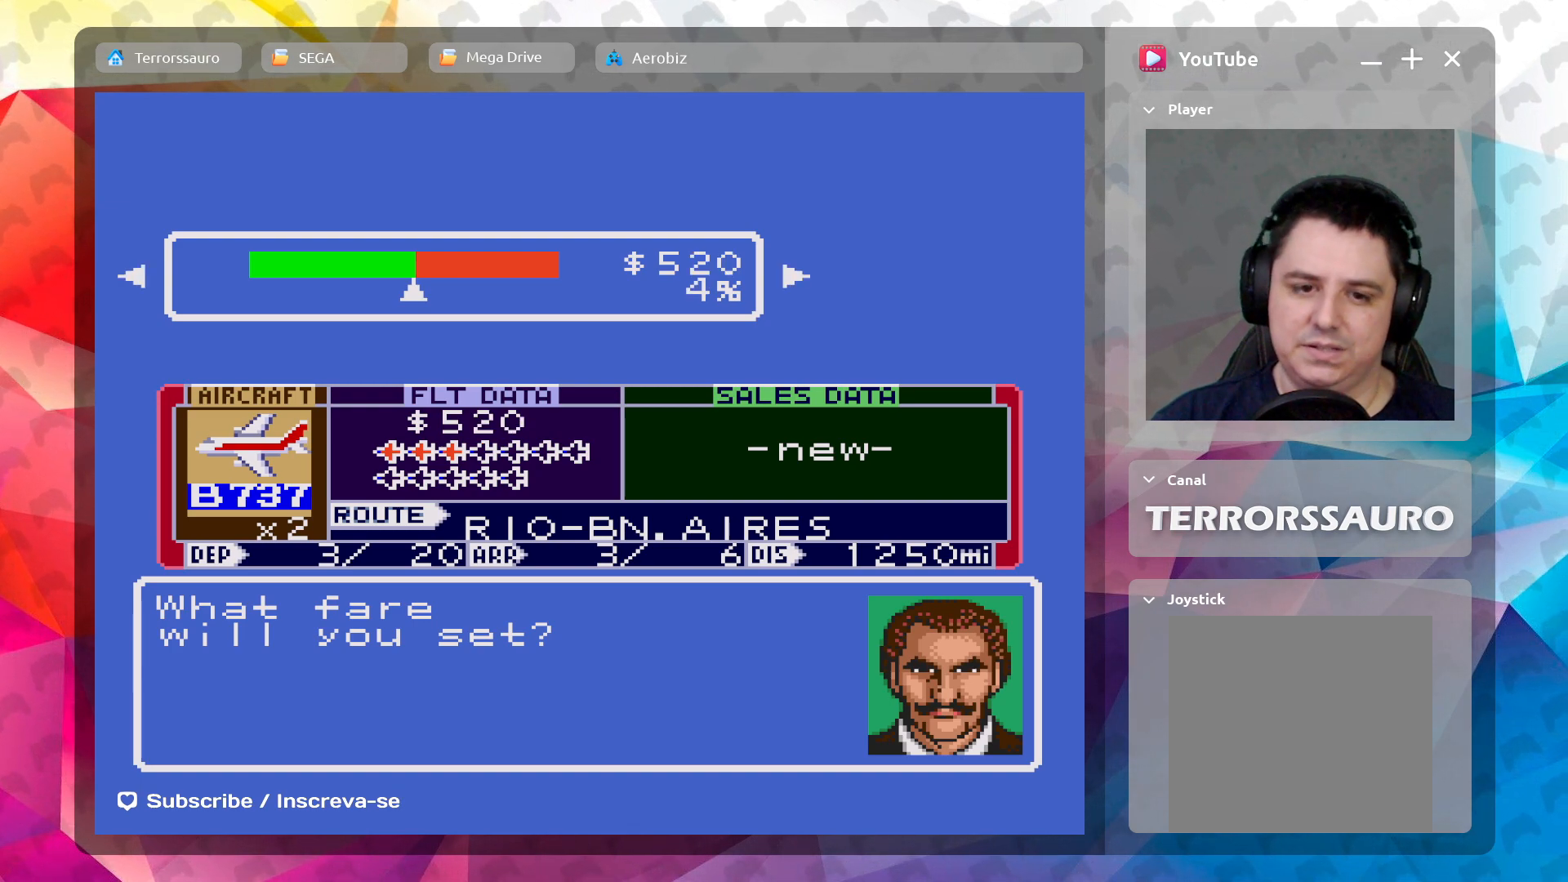
{"buttons": [], "left_stick": "center", "events": []}
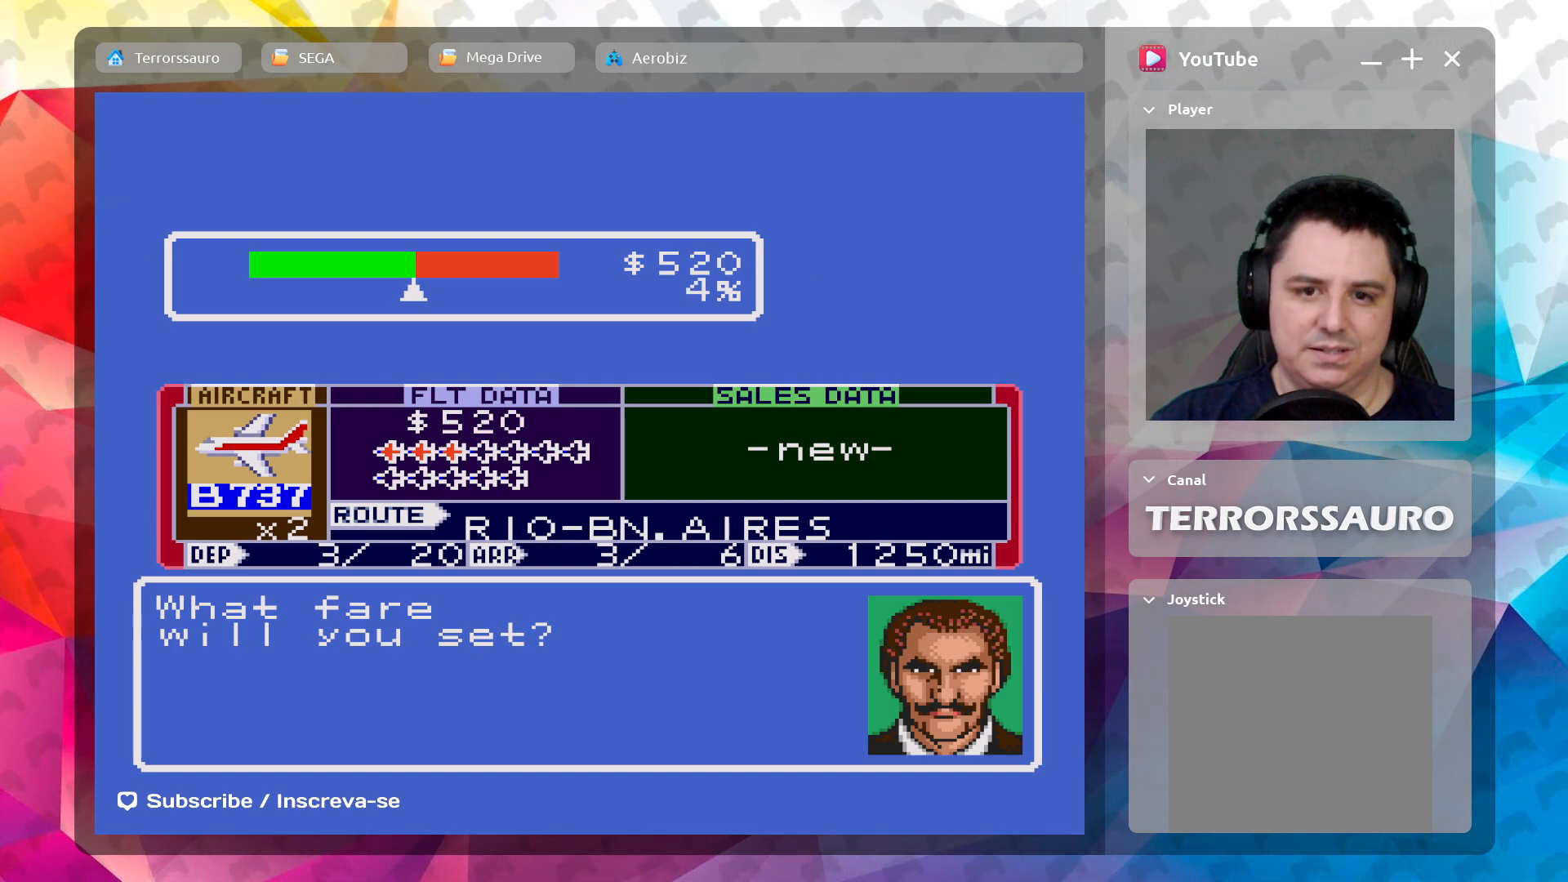
{"buttons": [], "left_stick": "center", "events": [[217, "L1", "down"], [400, "L1", "up"]]}